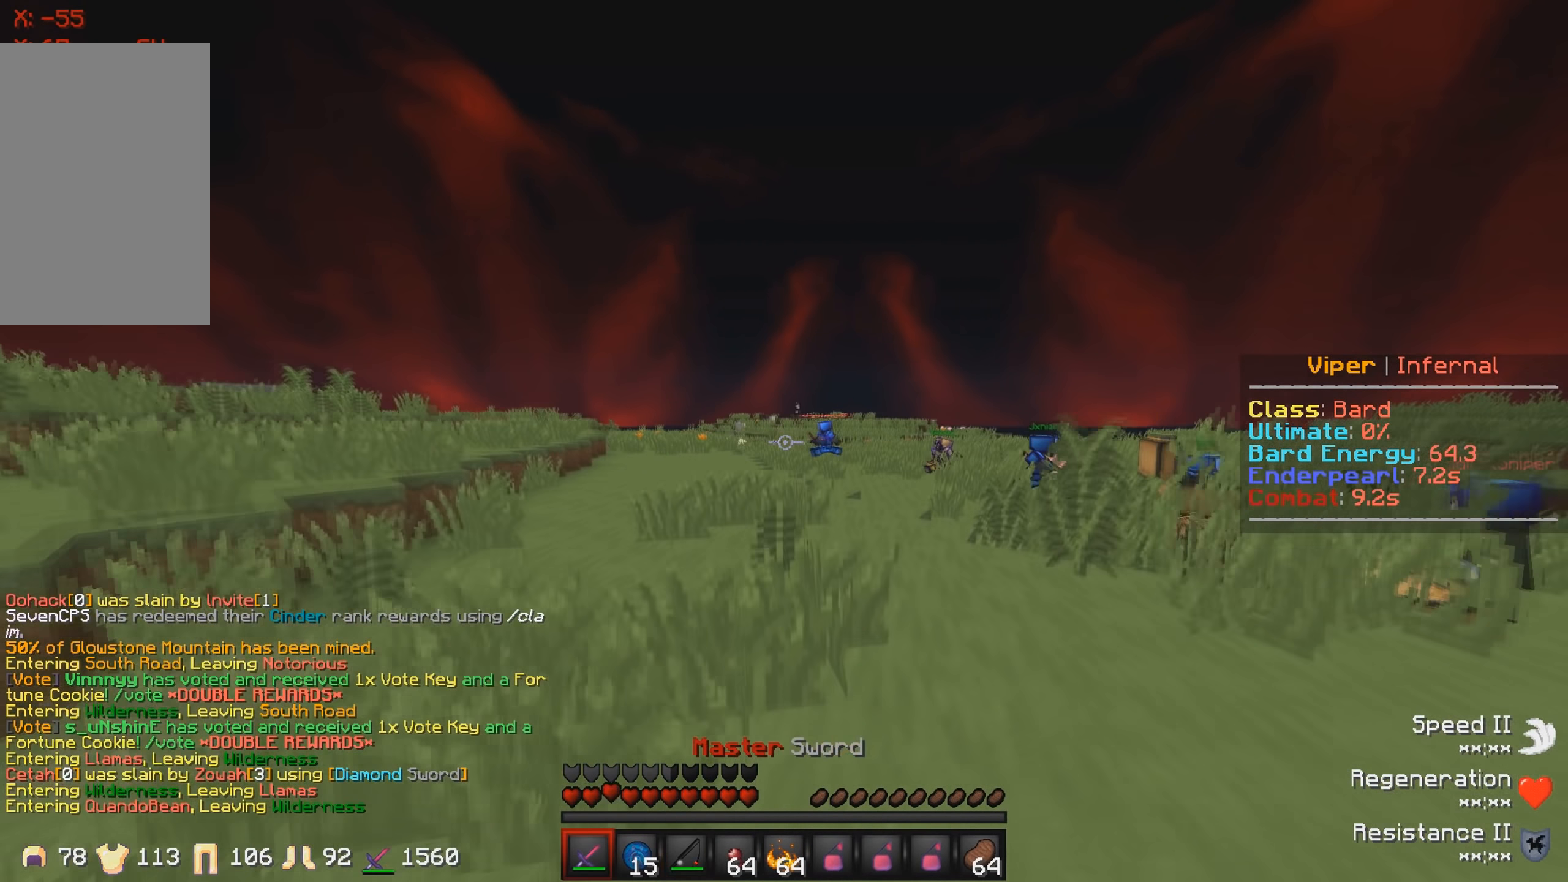
Gameplay with keyboard; each line is a JSON object with the keys held at the frame after it. "events" lists presses ("down") and releases ("up") of "a", "d", "s" and "w" between this image and that frame as [ms after this image, input, new state], when the widget could be followed in between. No other keys are recorded. Mouse input is not recorded.
{"keys": ["w"], "events": []}
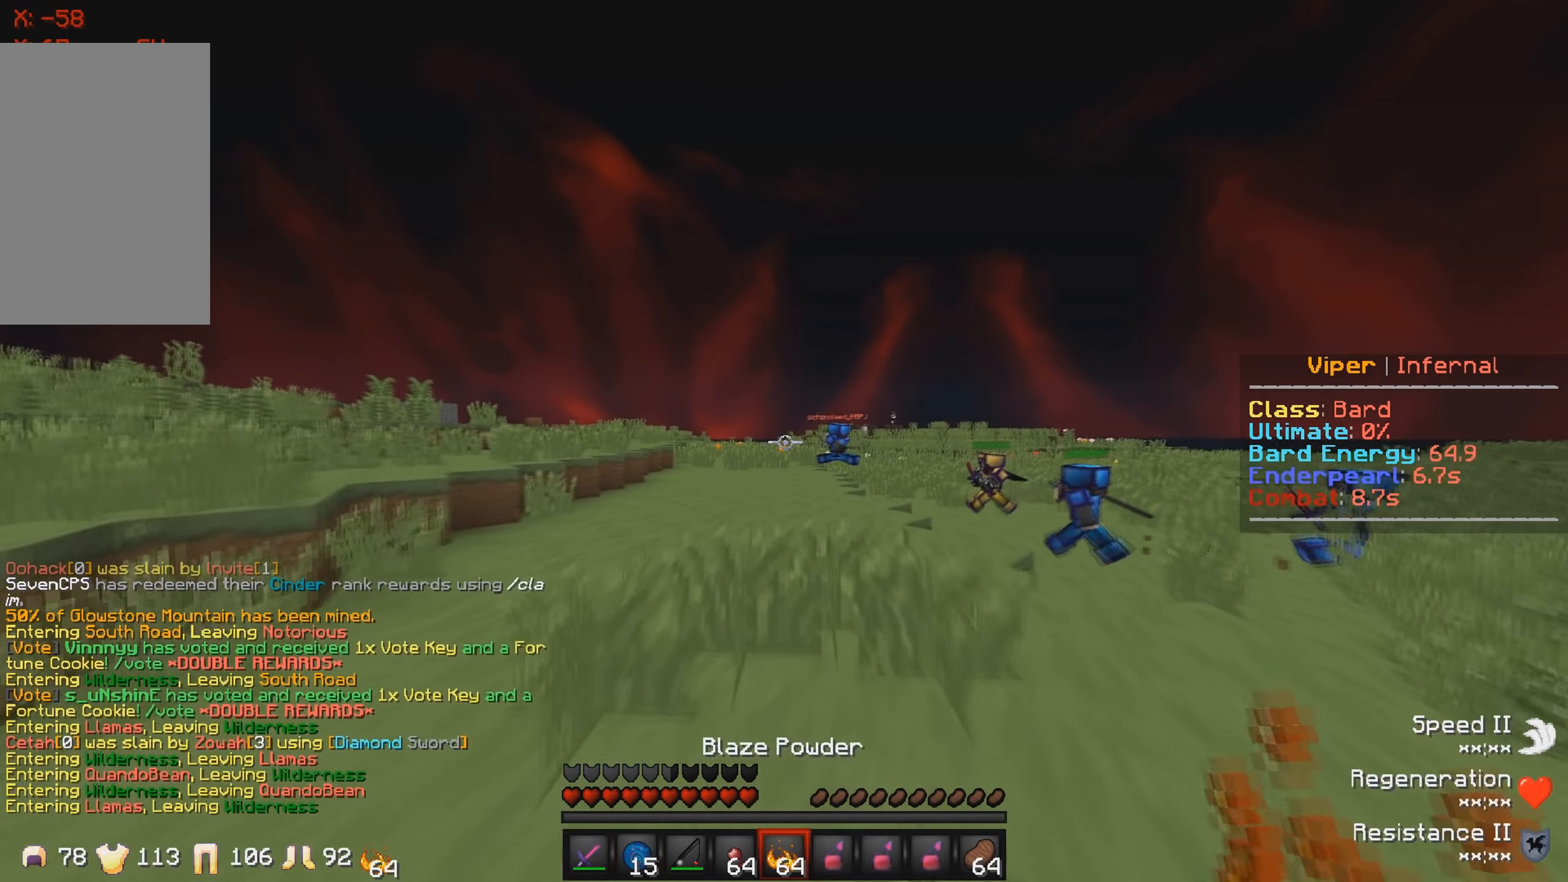
{"keys": ["w"], "events": []}
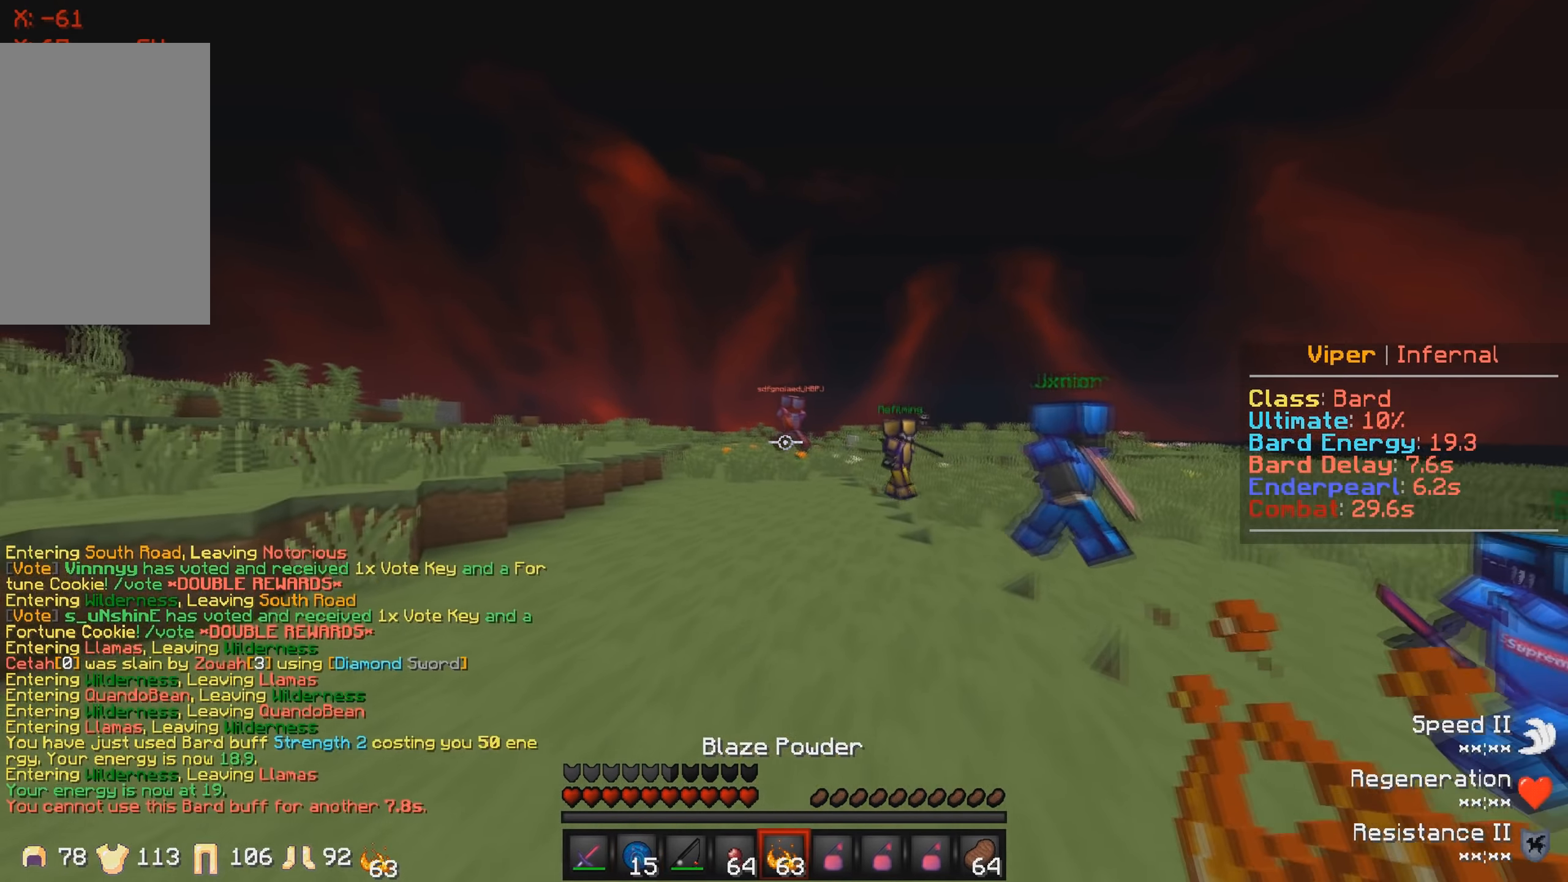
{"keys": ["w"], "events": []}
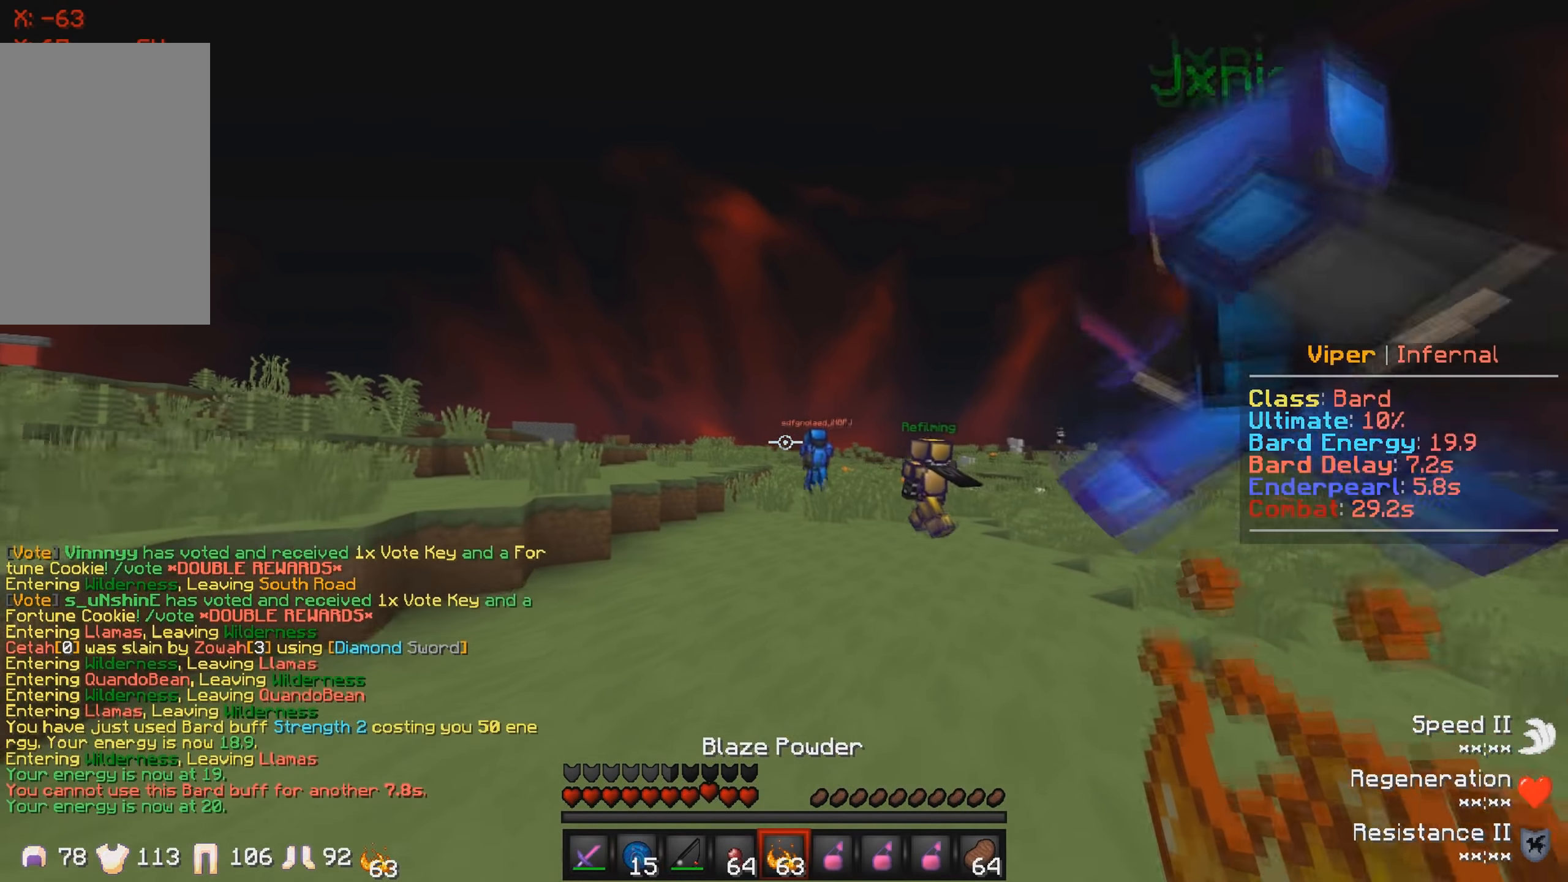
{"keys": ["w"], "events": []}
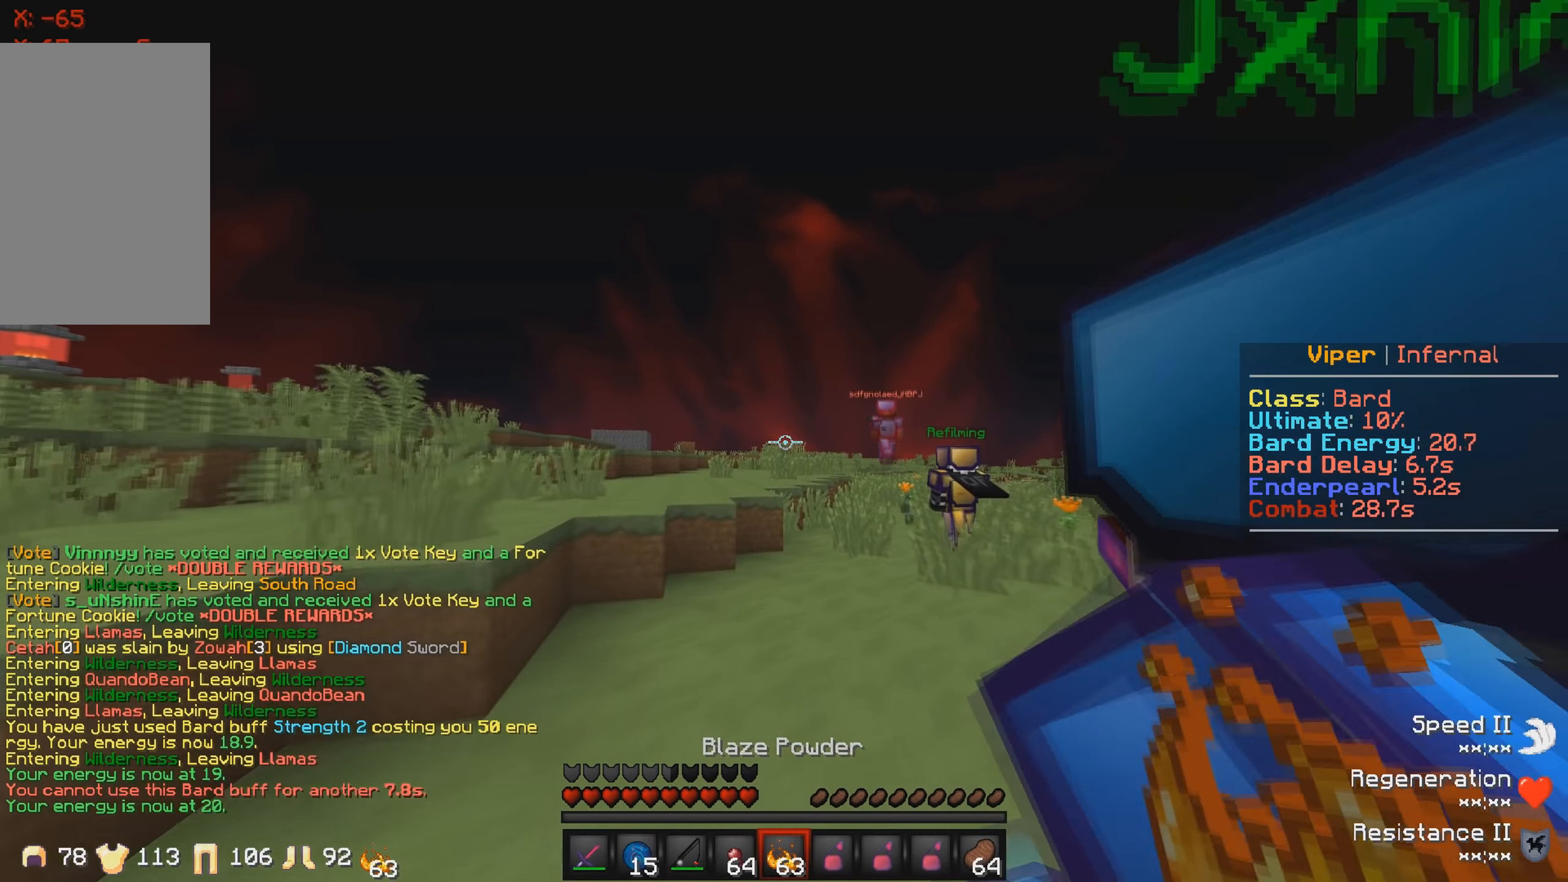
{"keys": ["d", "w"], "events": [[366, "d", "down"]]}
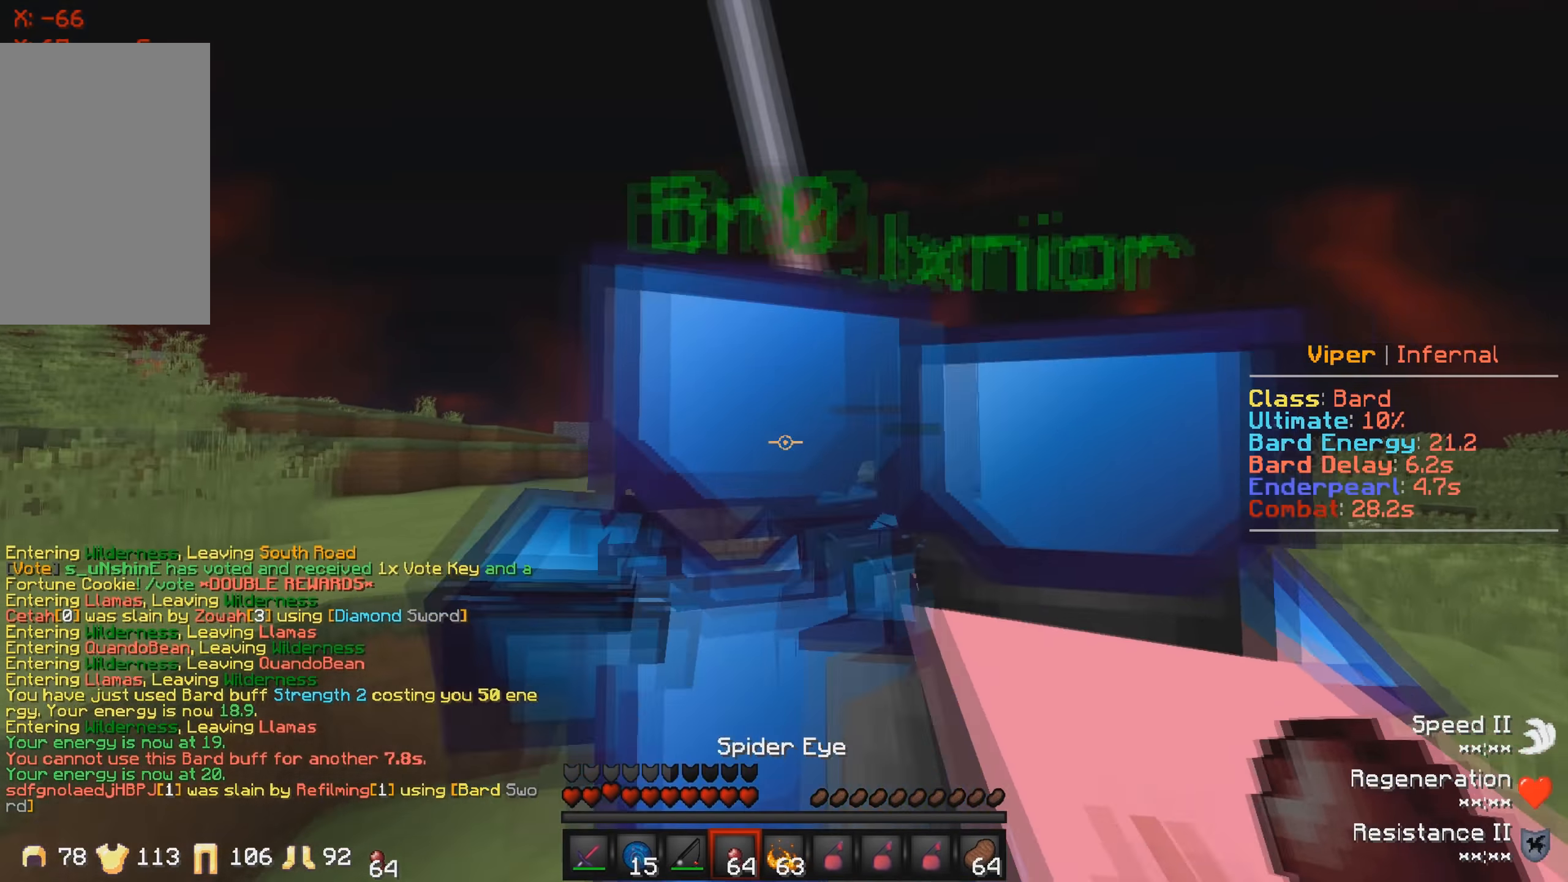
{"keys": ["w"], "events": [[316, "d", "up"]]}
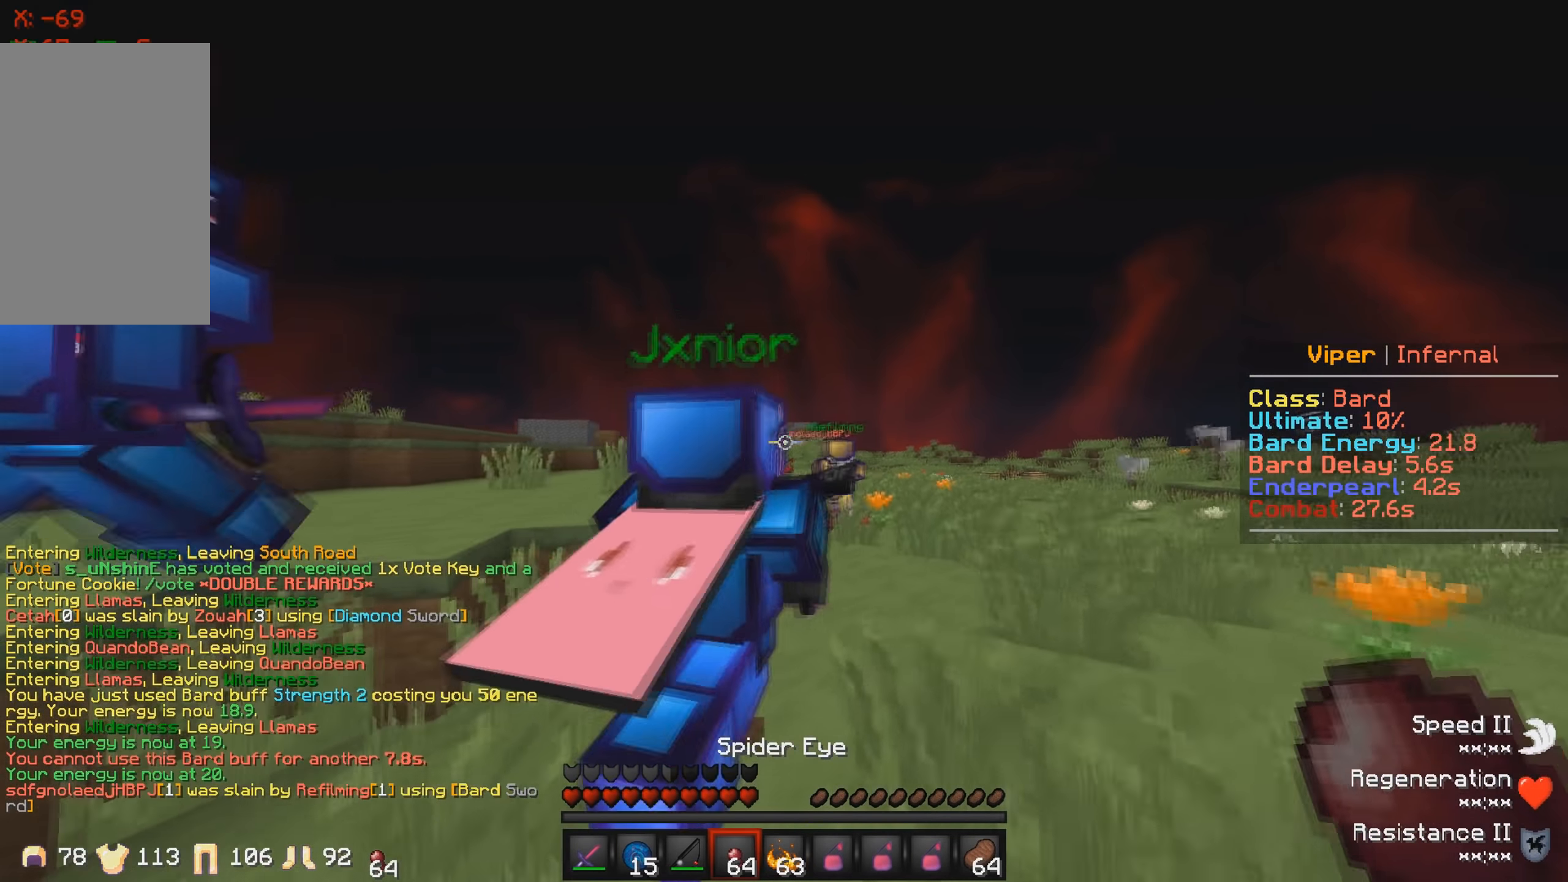
{"keys": ["w"], "events": []}
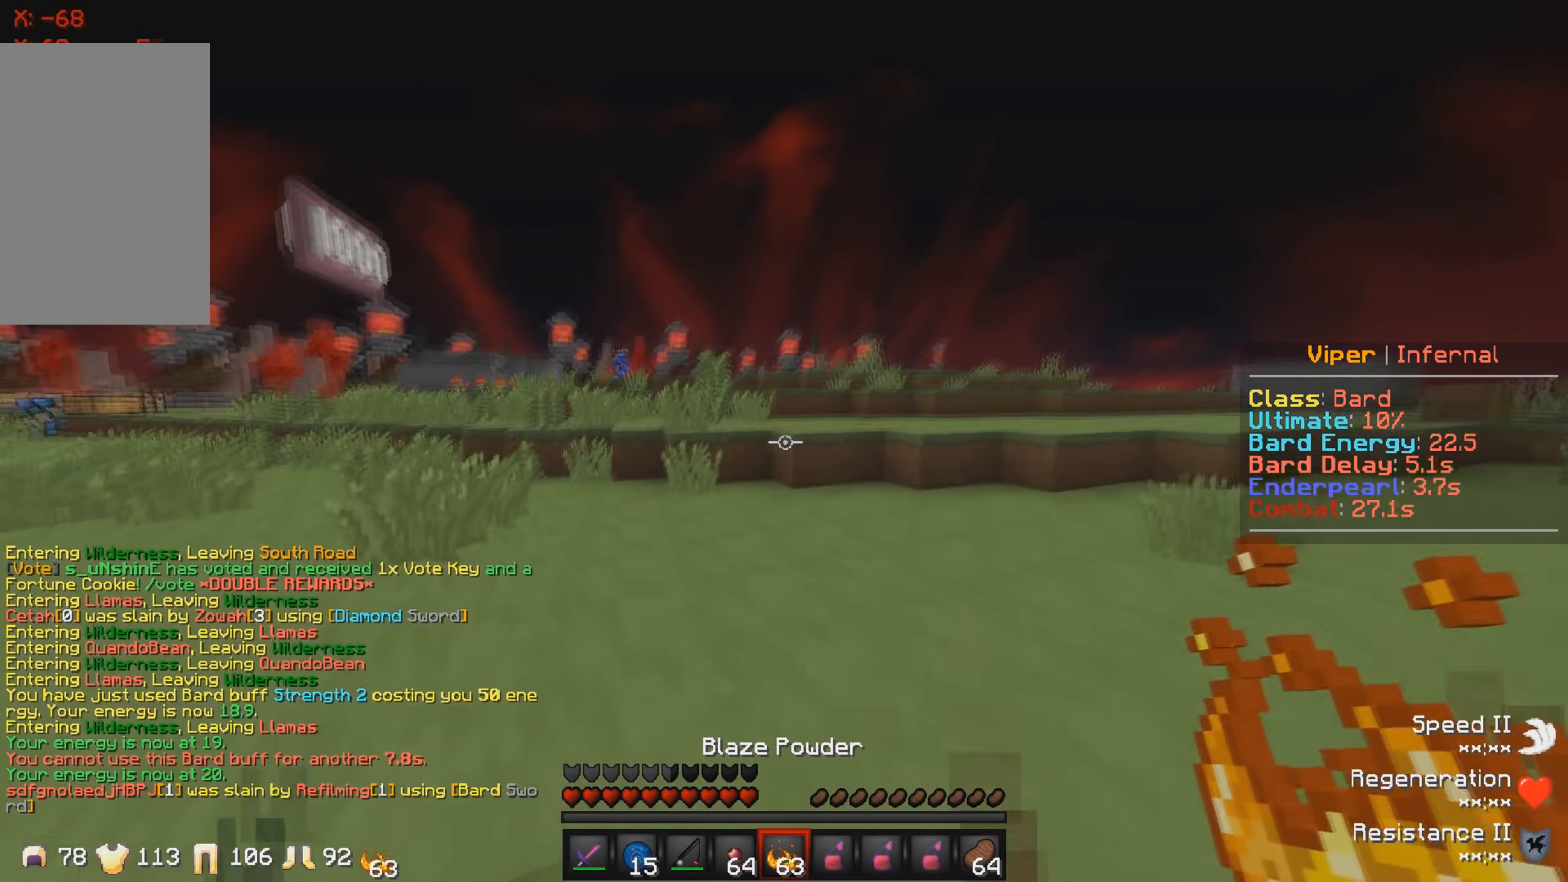
{"keys": ["w"], "events": []}
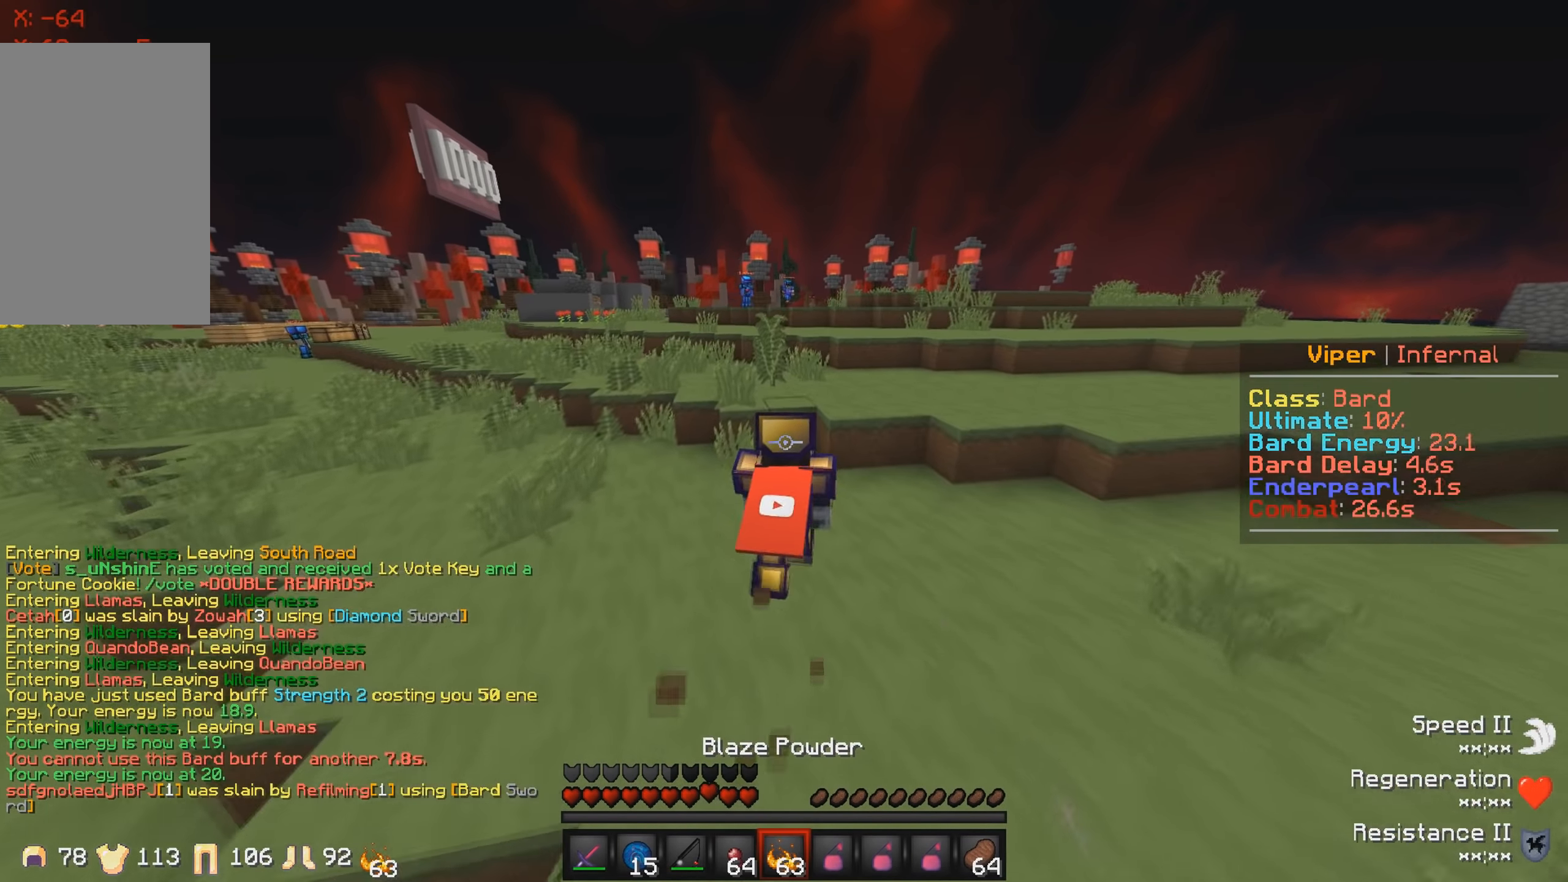
{"keys": ["w"], "events": []}
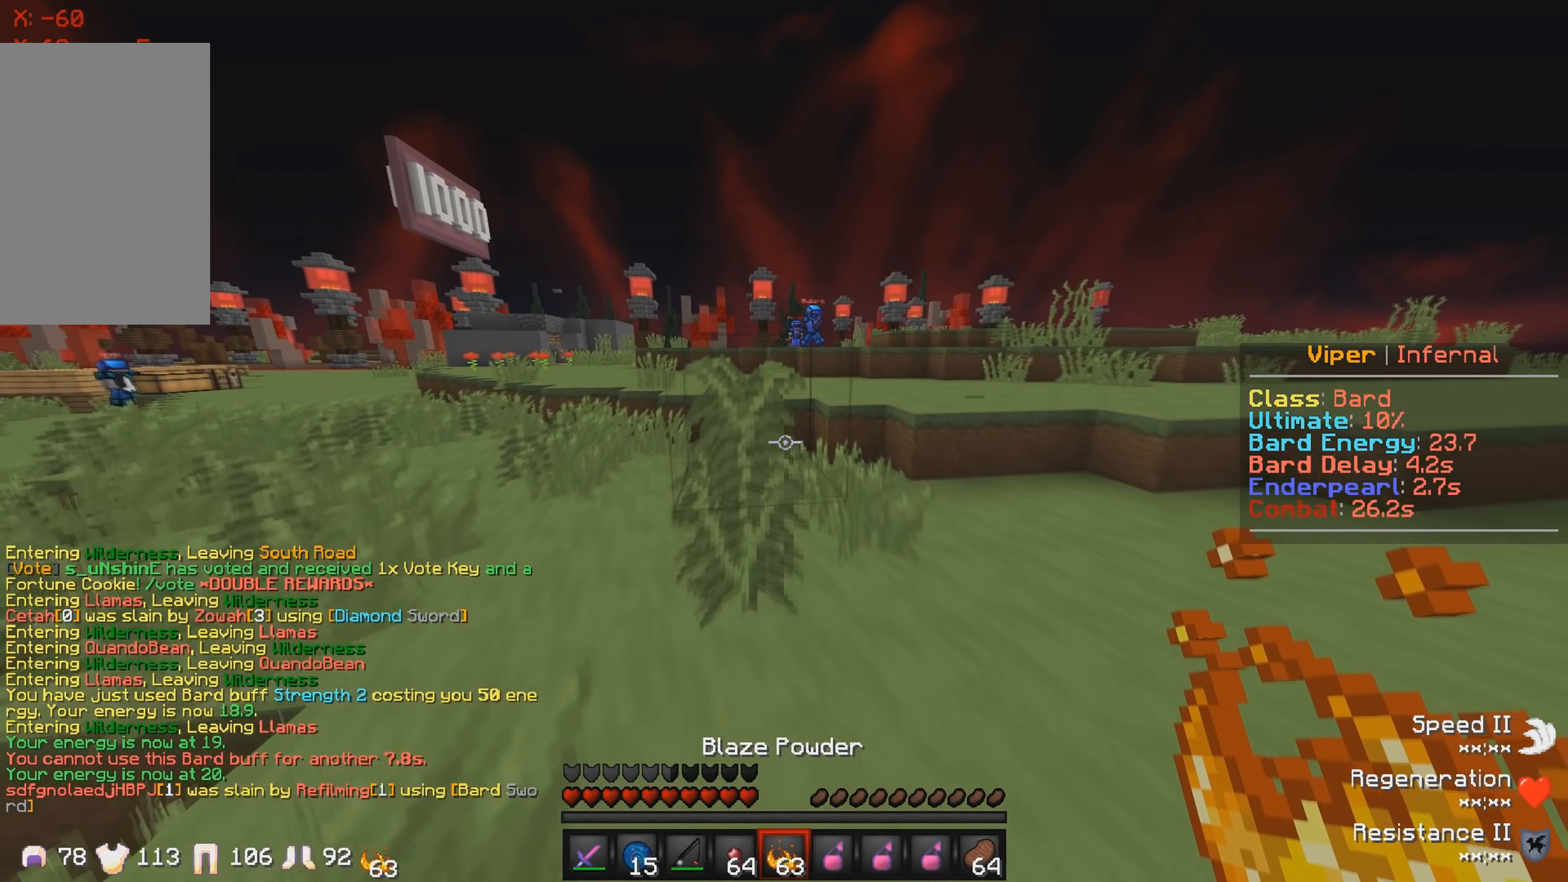
{"keys": ["w"], "events": [[133, "d", "down"], [416, "d", "up"]]}
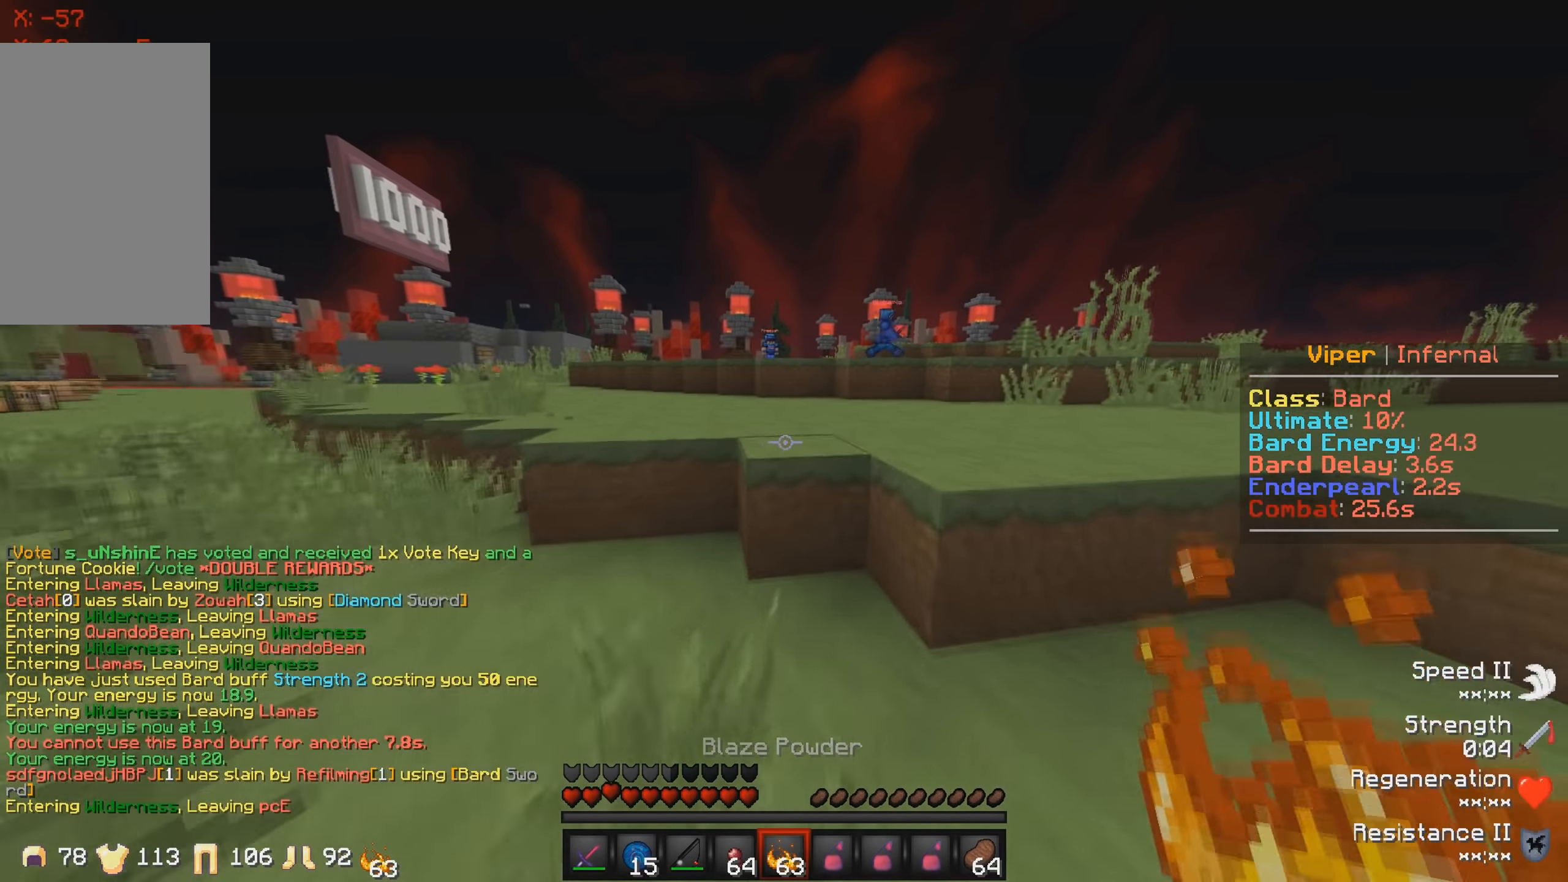
{"keys": ["d", "w"], "events": [[133, "d", "down"]]}
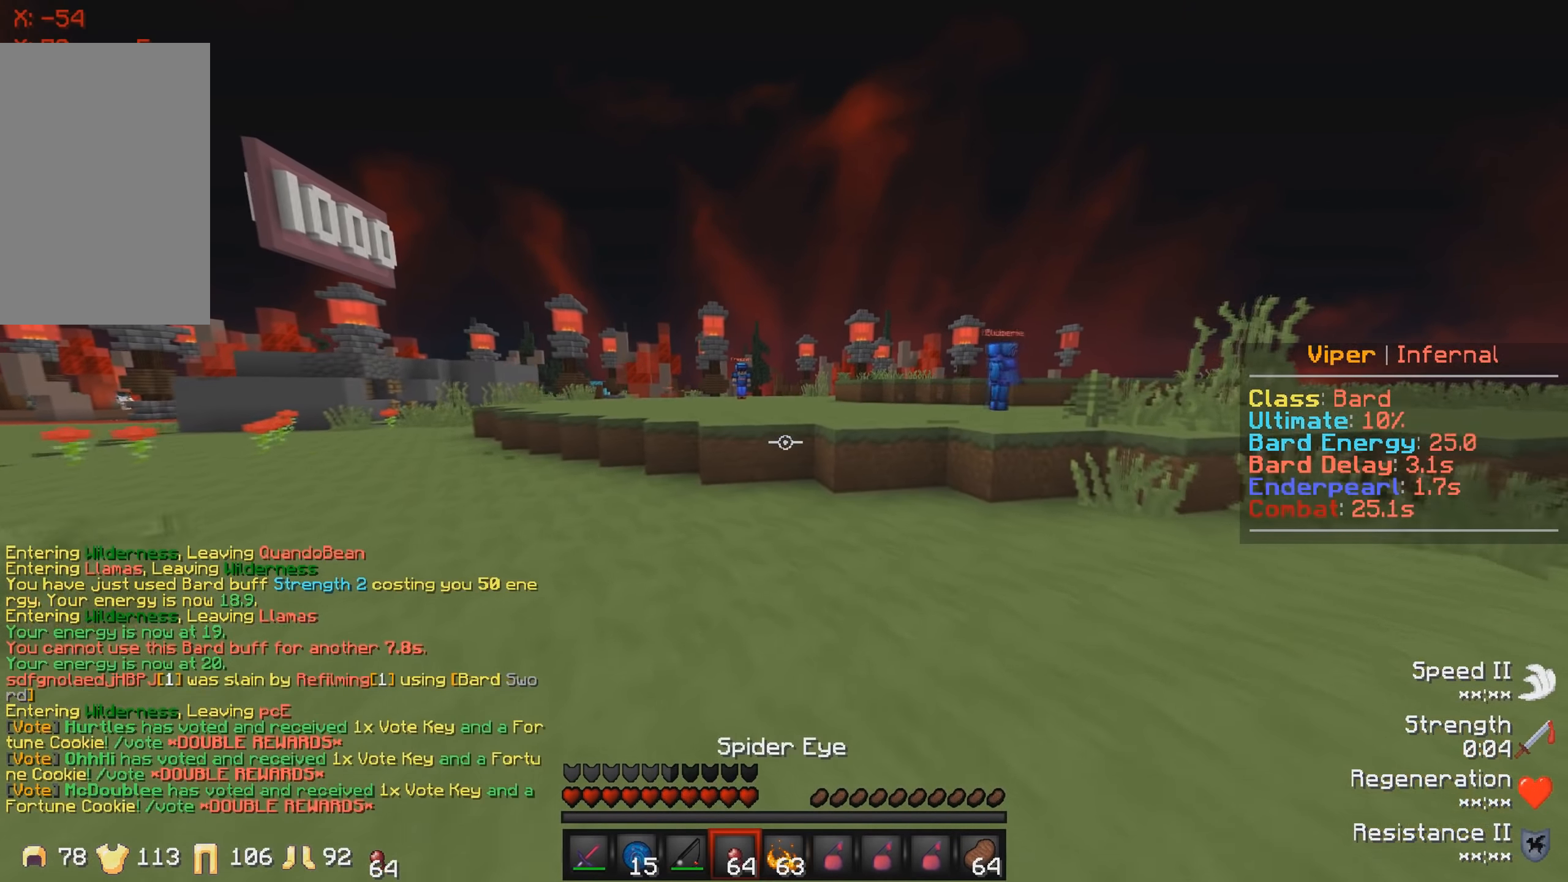
{"keys": ["w"], "events": [[433, "d", "up"]]}
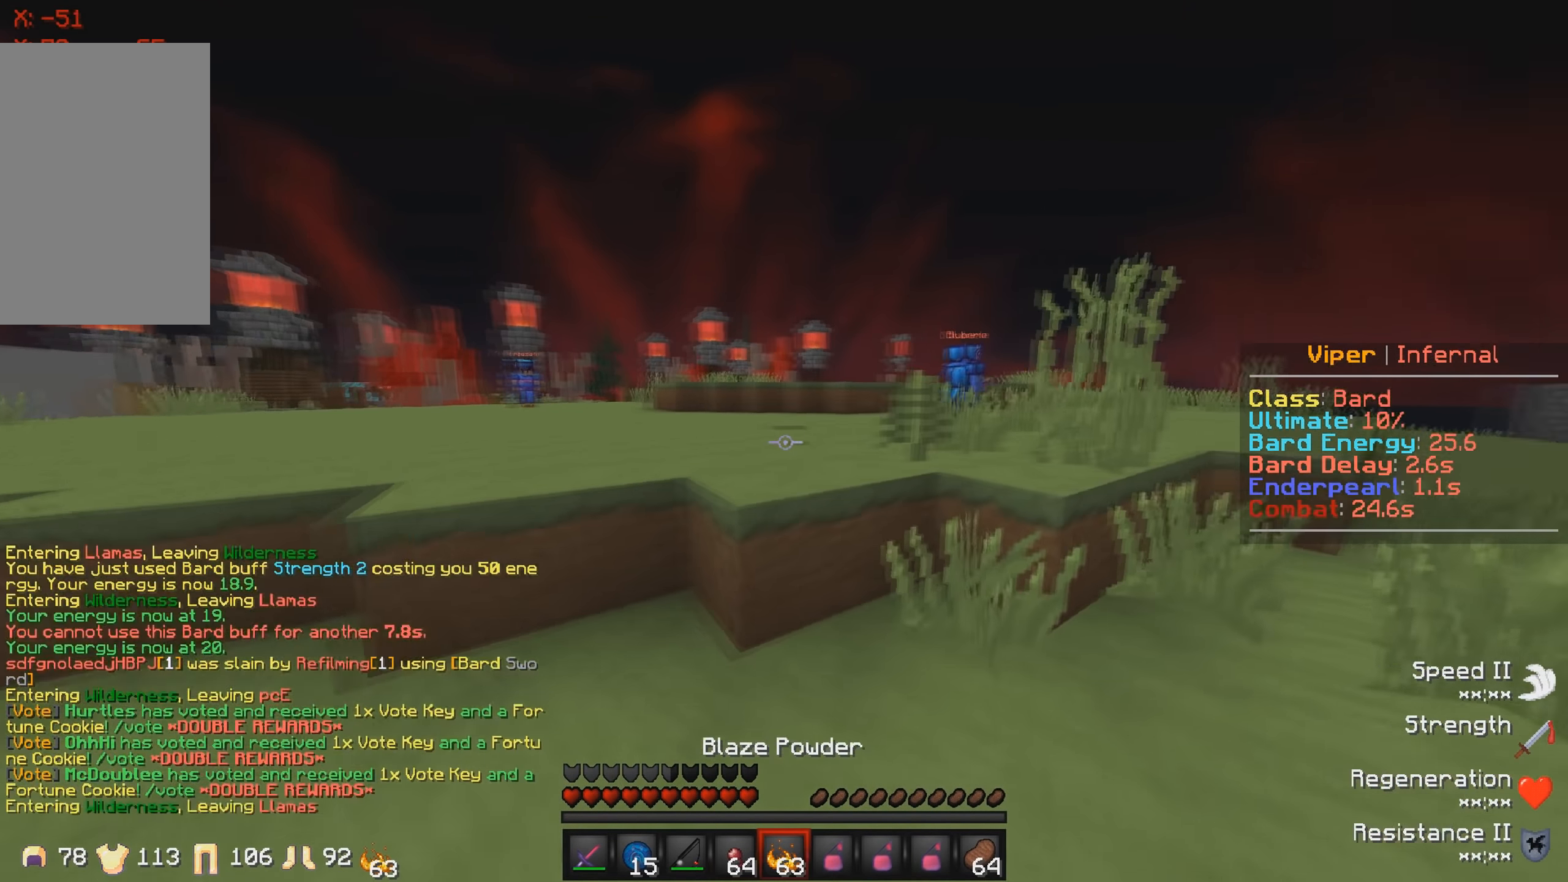
{"keys": ["w"], "events": []}
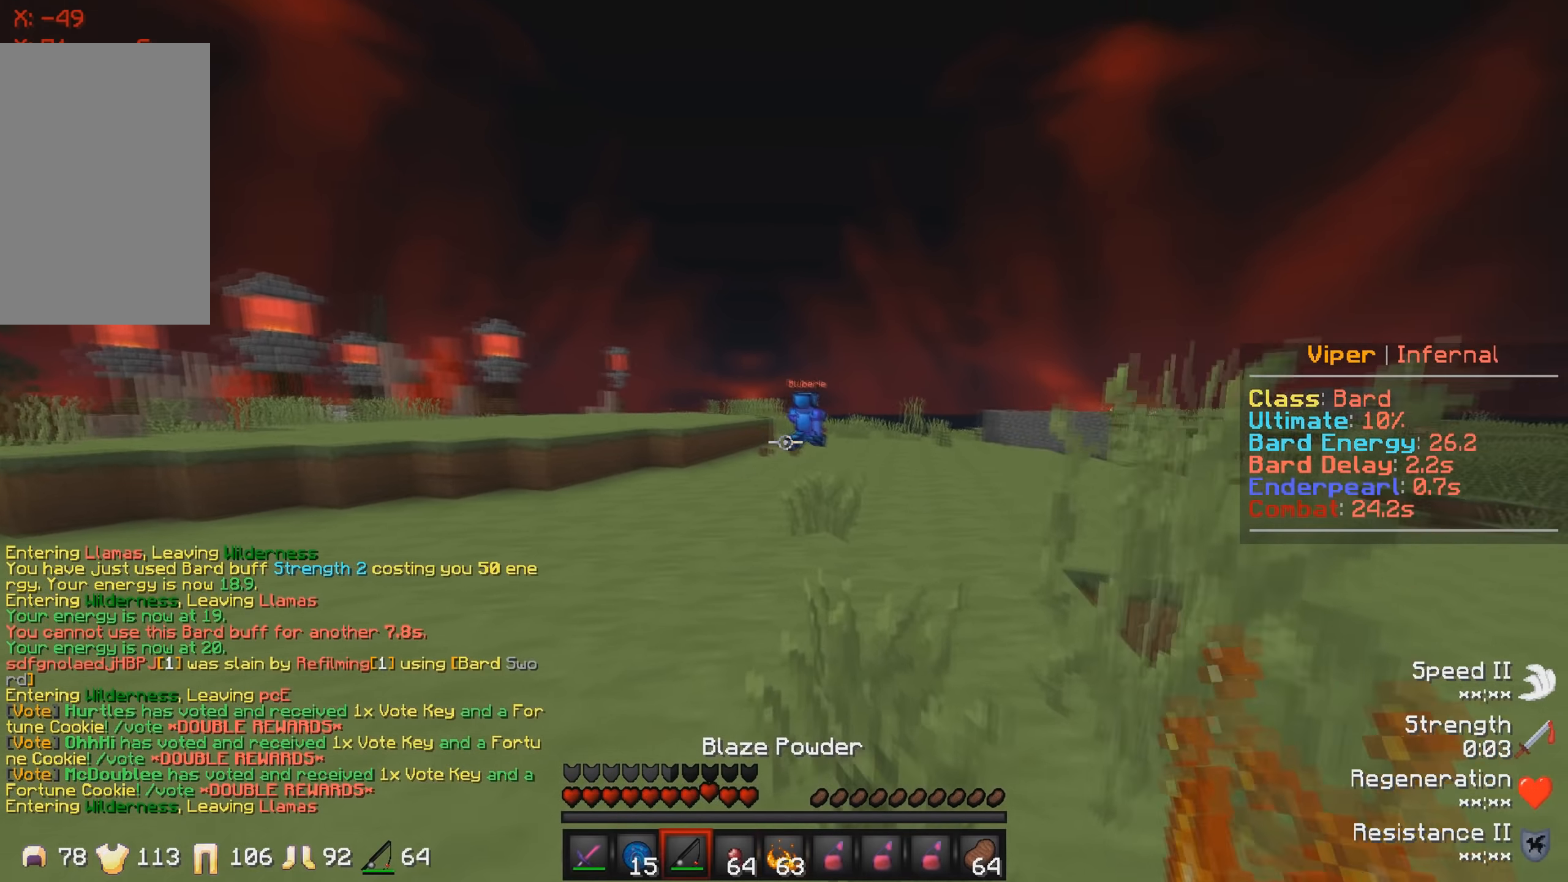
{"keys": ["w"], "events": []}
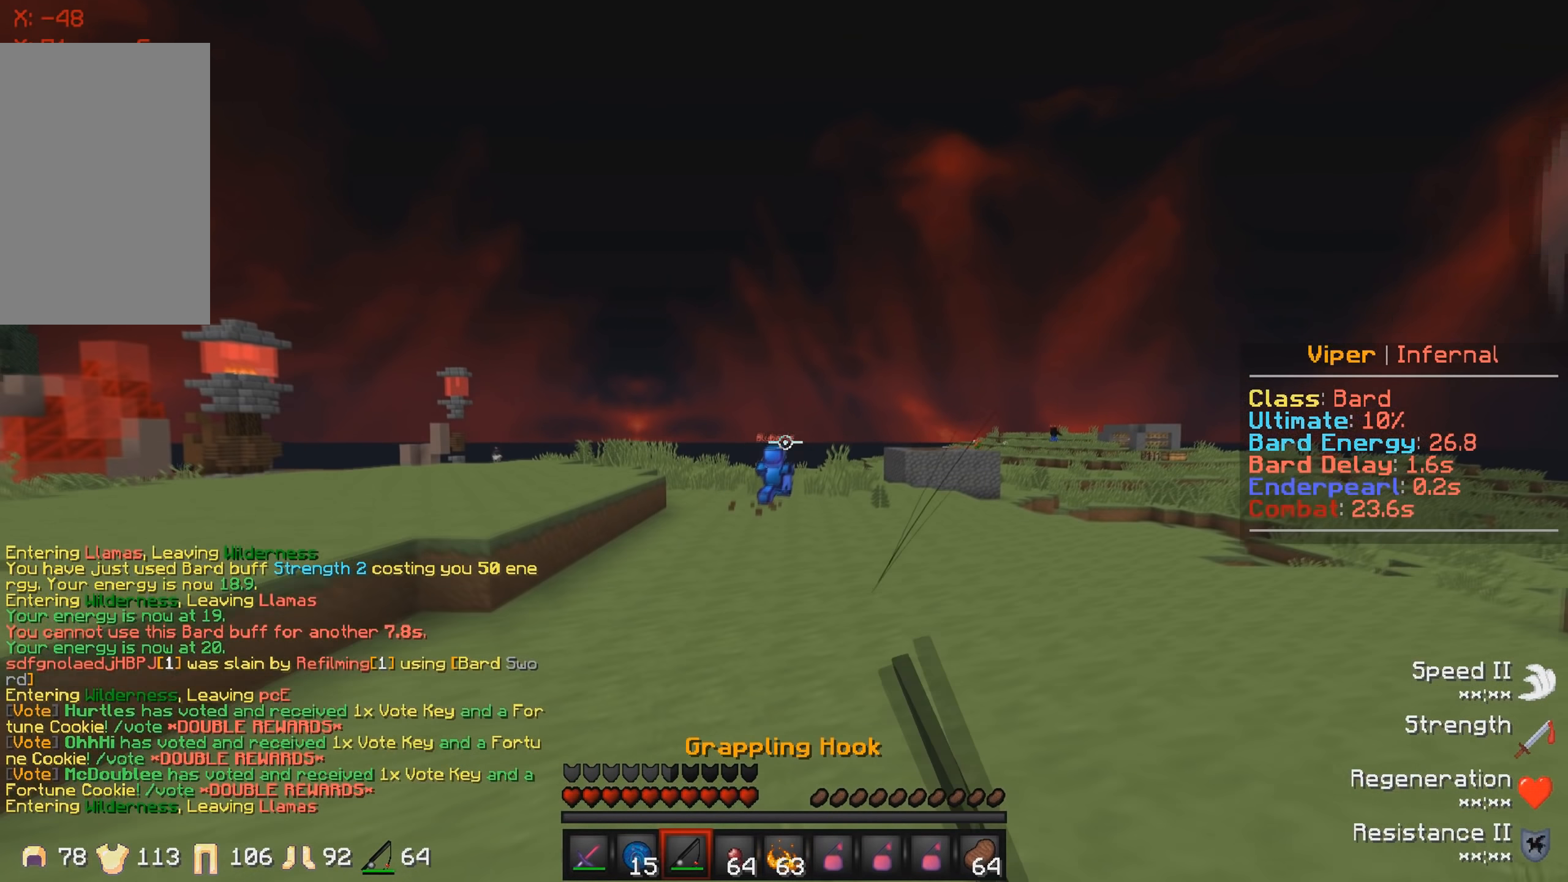
{"keys": ["w"], "events": []}
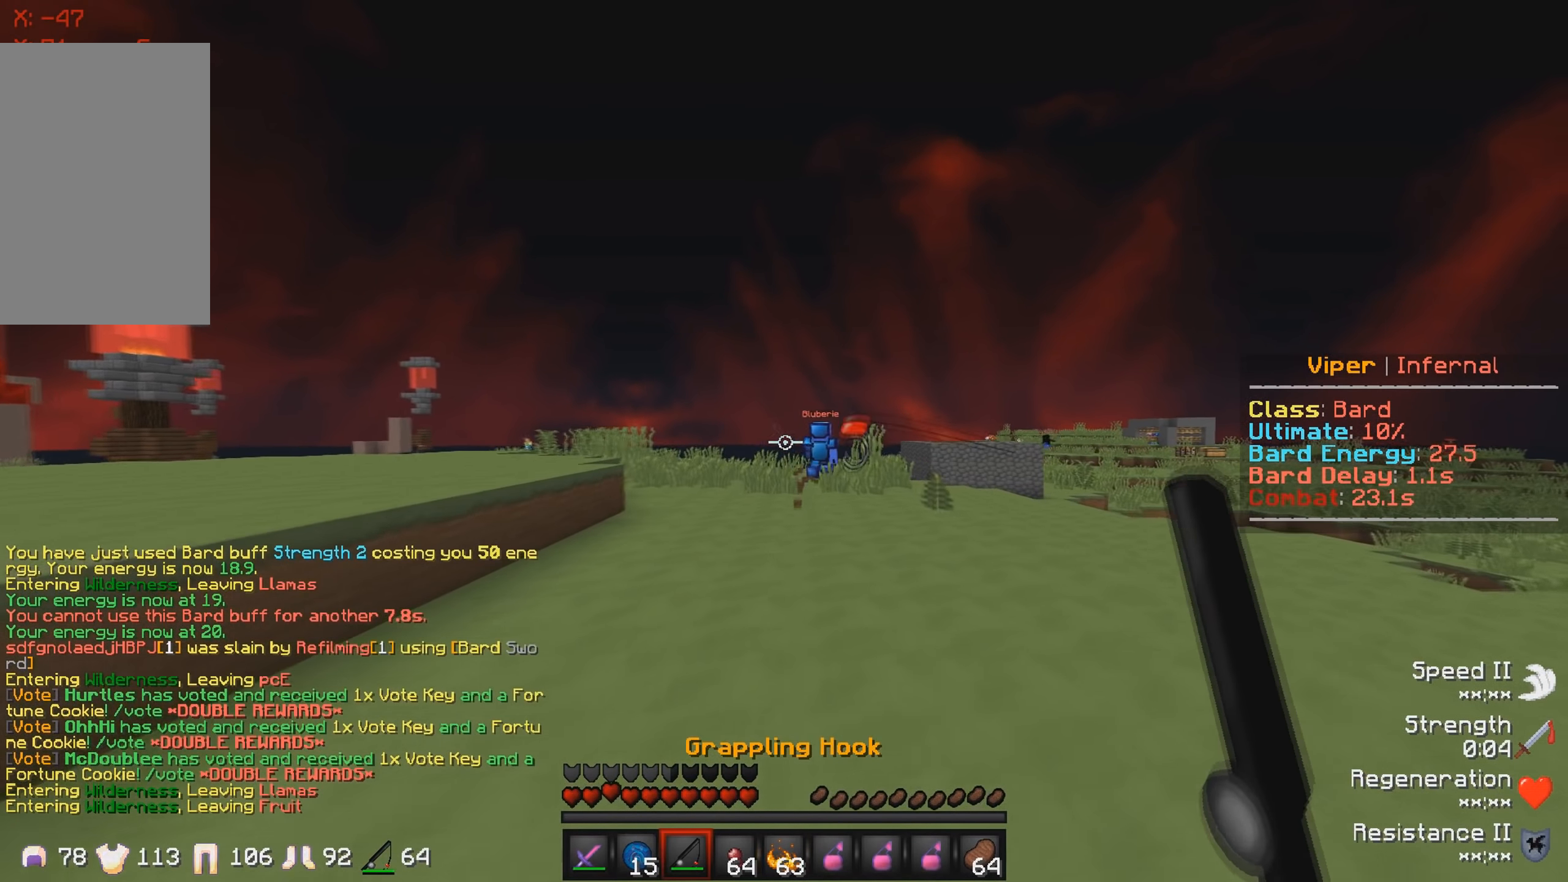
{"keys": ["w"], "events": []}
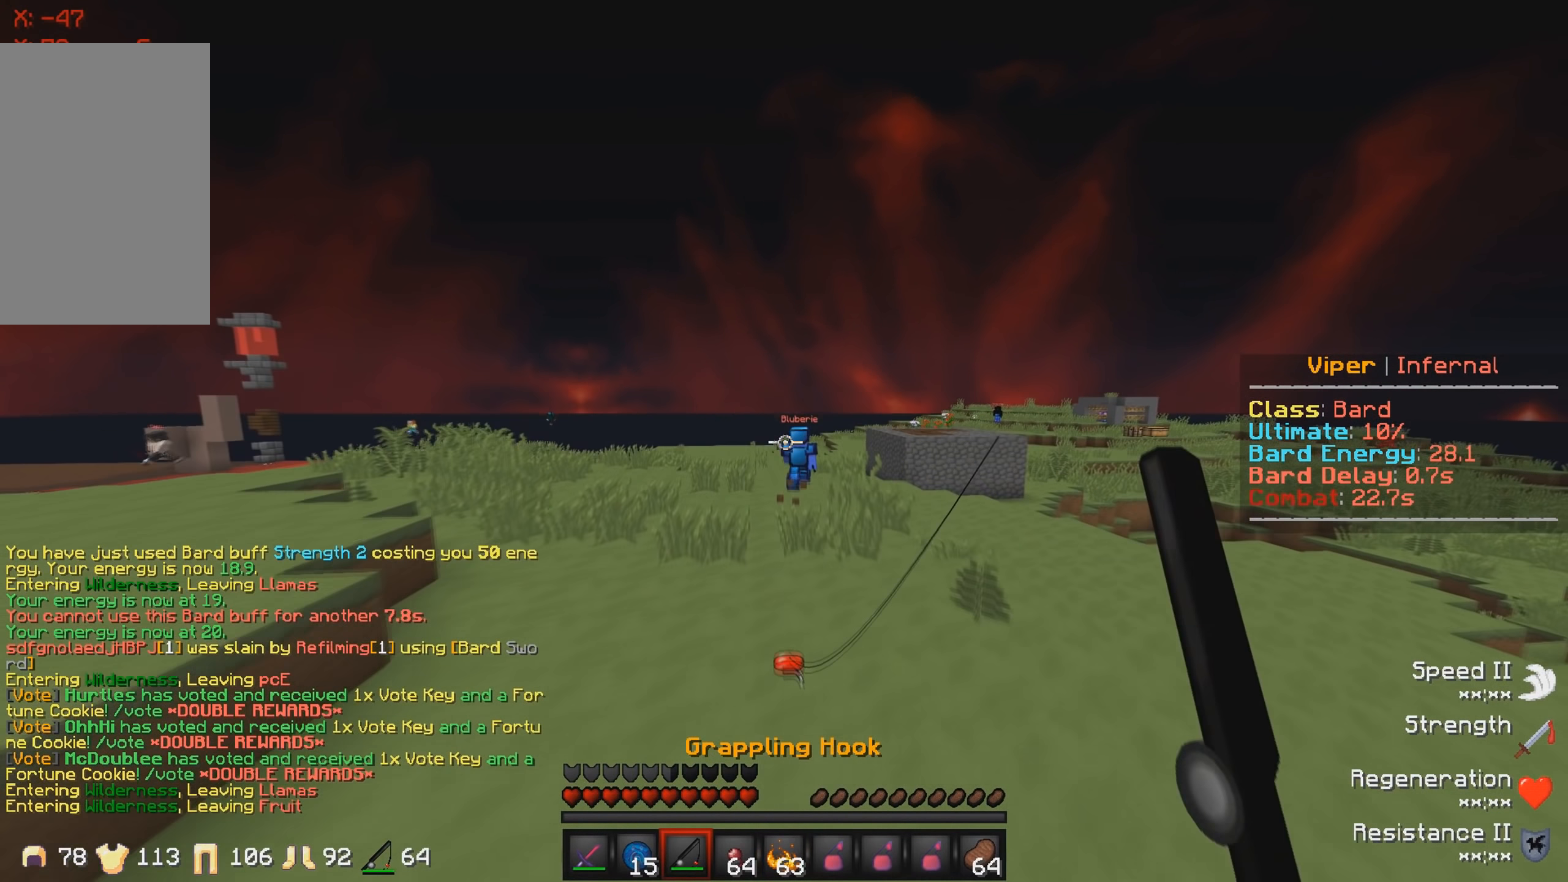
{"keys": ["w"], "events": []}
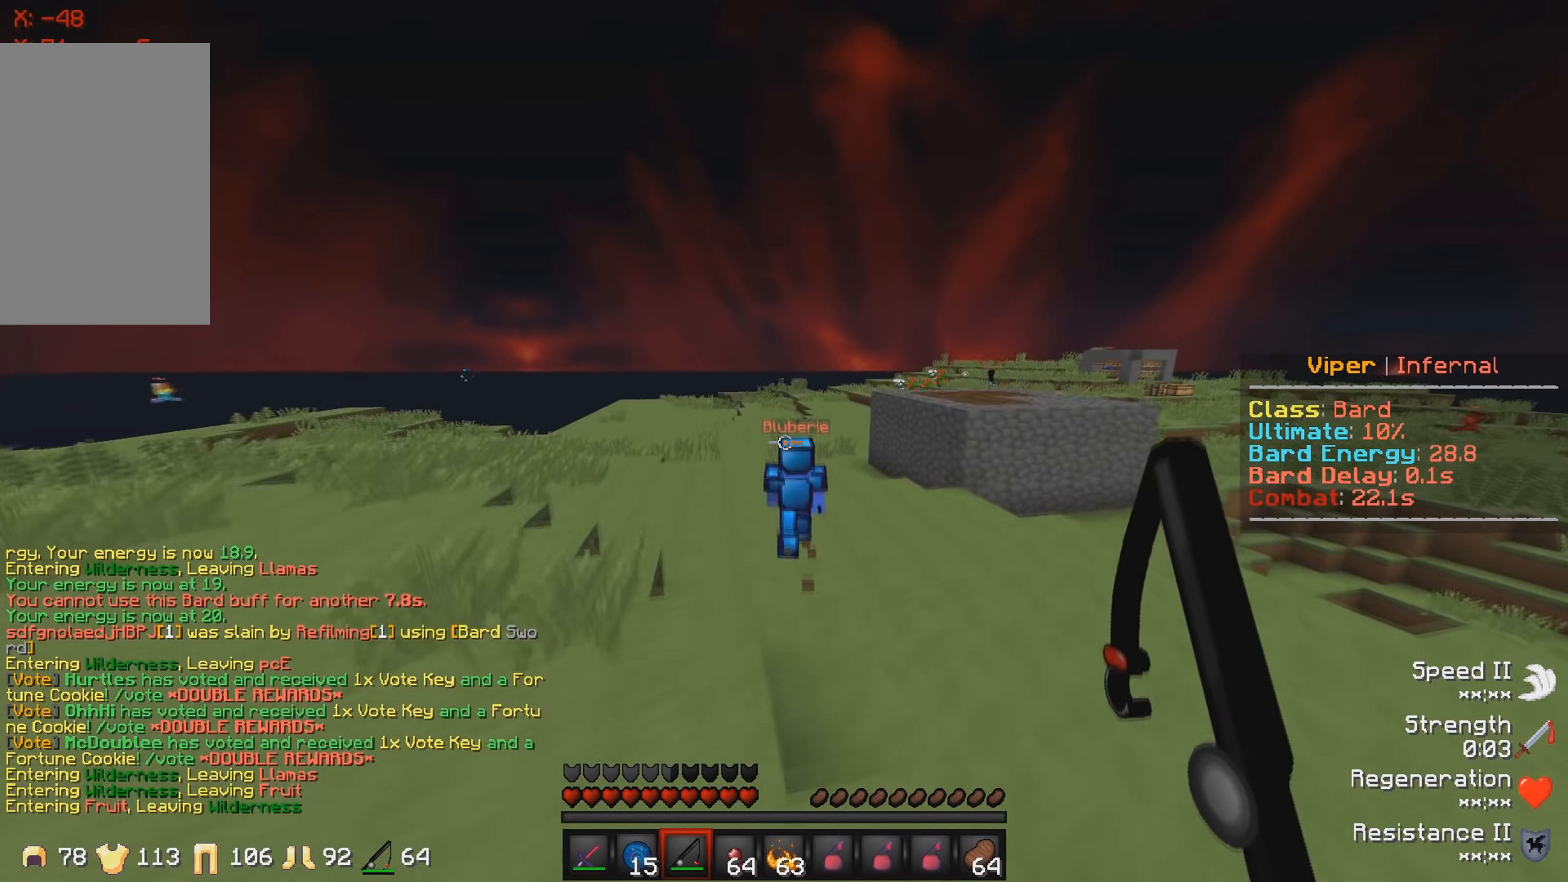
{"keys": ["w"], "events": []}
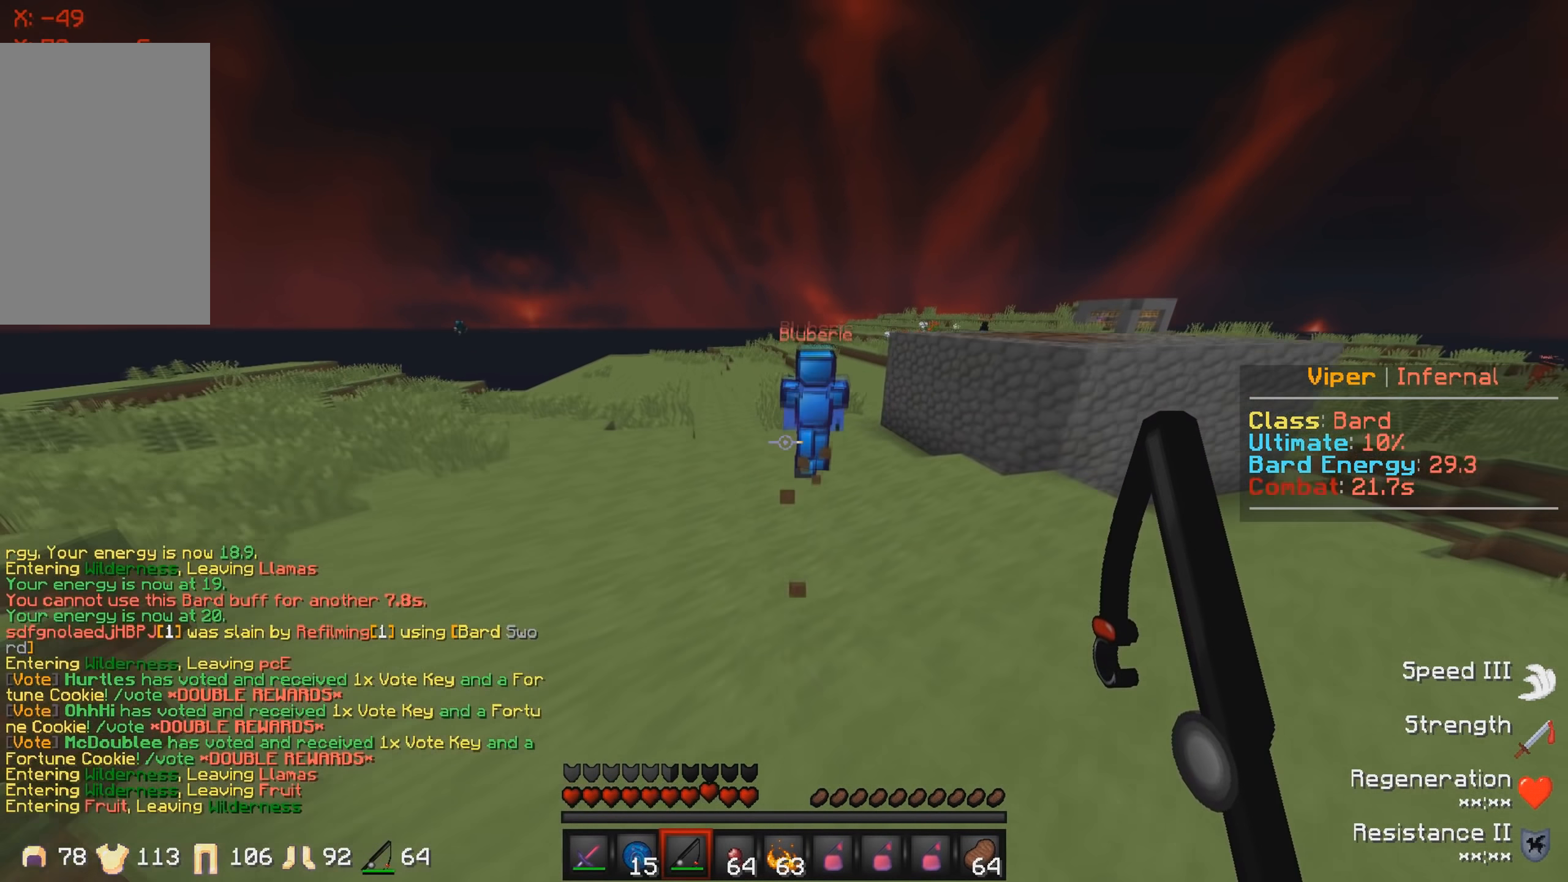
{"keys": ["w"], "events": []}
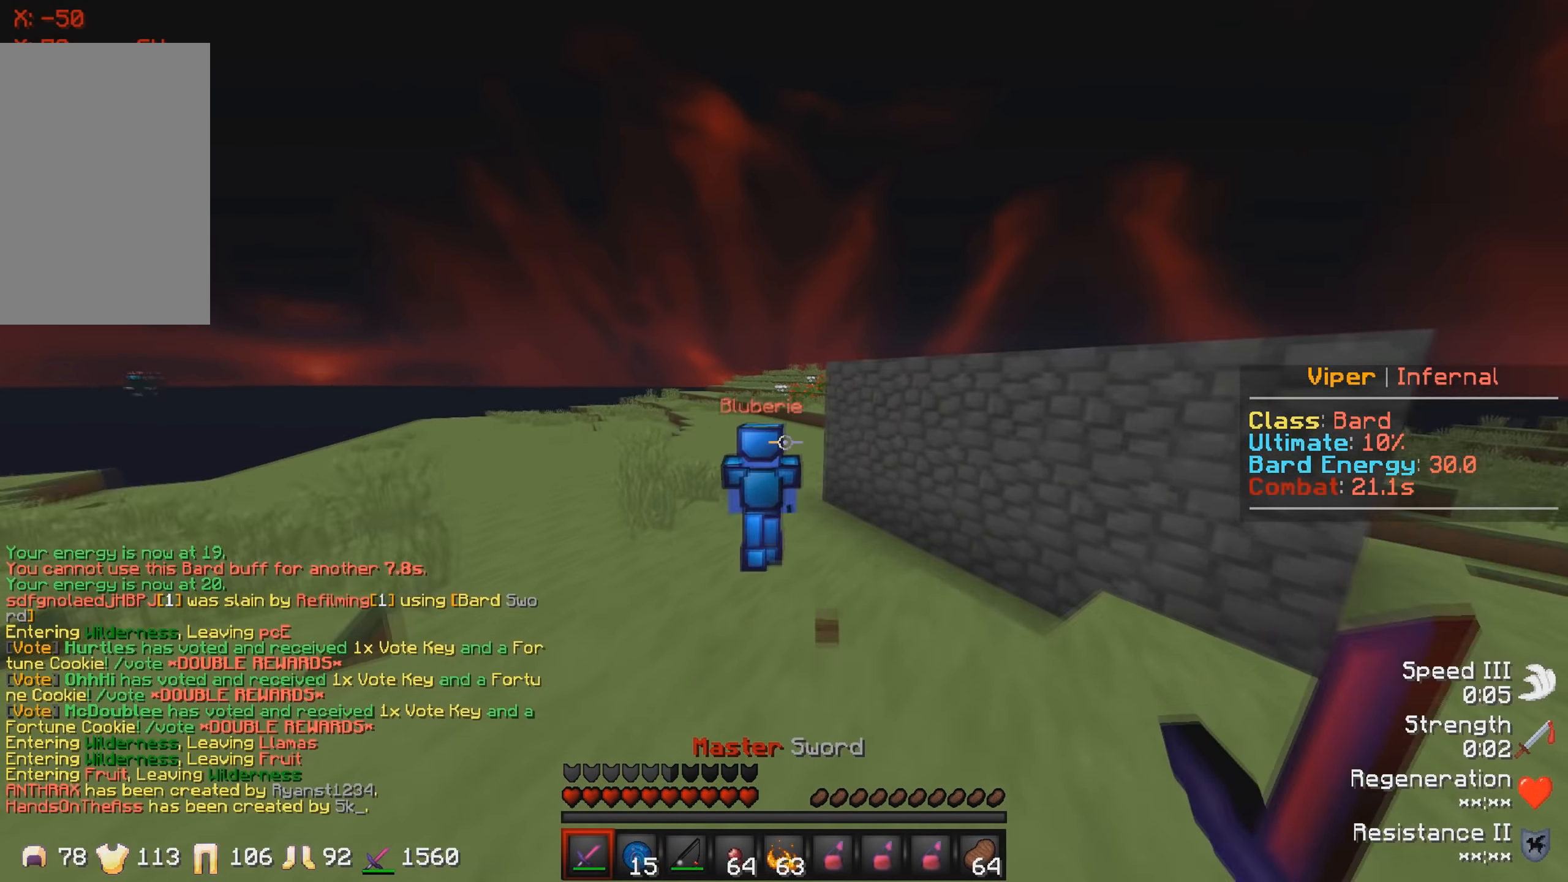
{"keys": ["w"], "events": []}
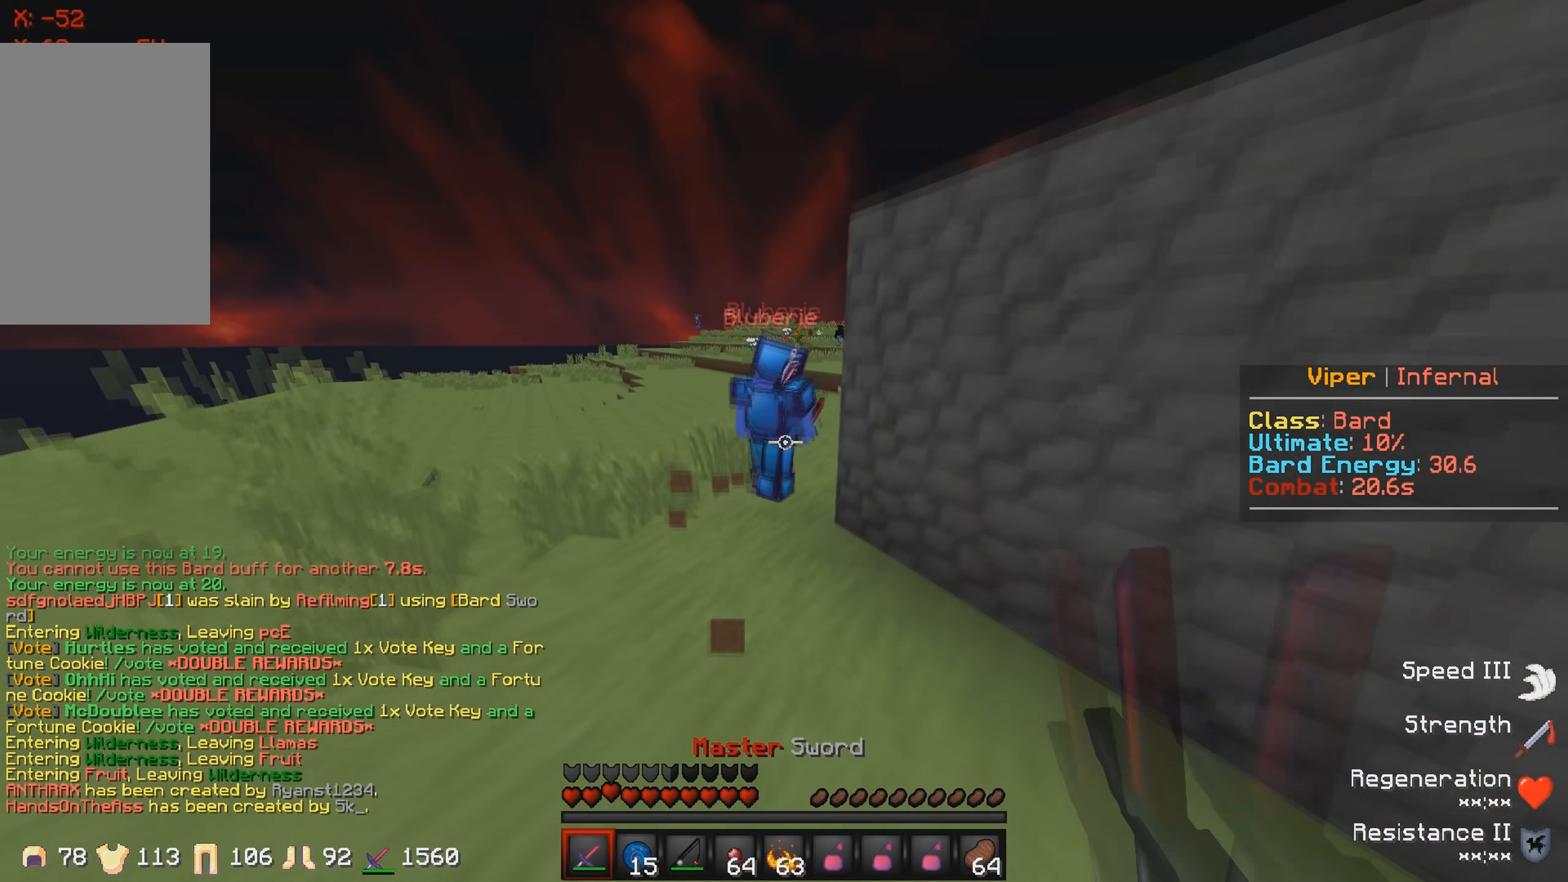
{"keys": ["a", "w"], "events": [[283, "a", "down"]]}
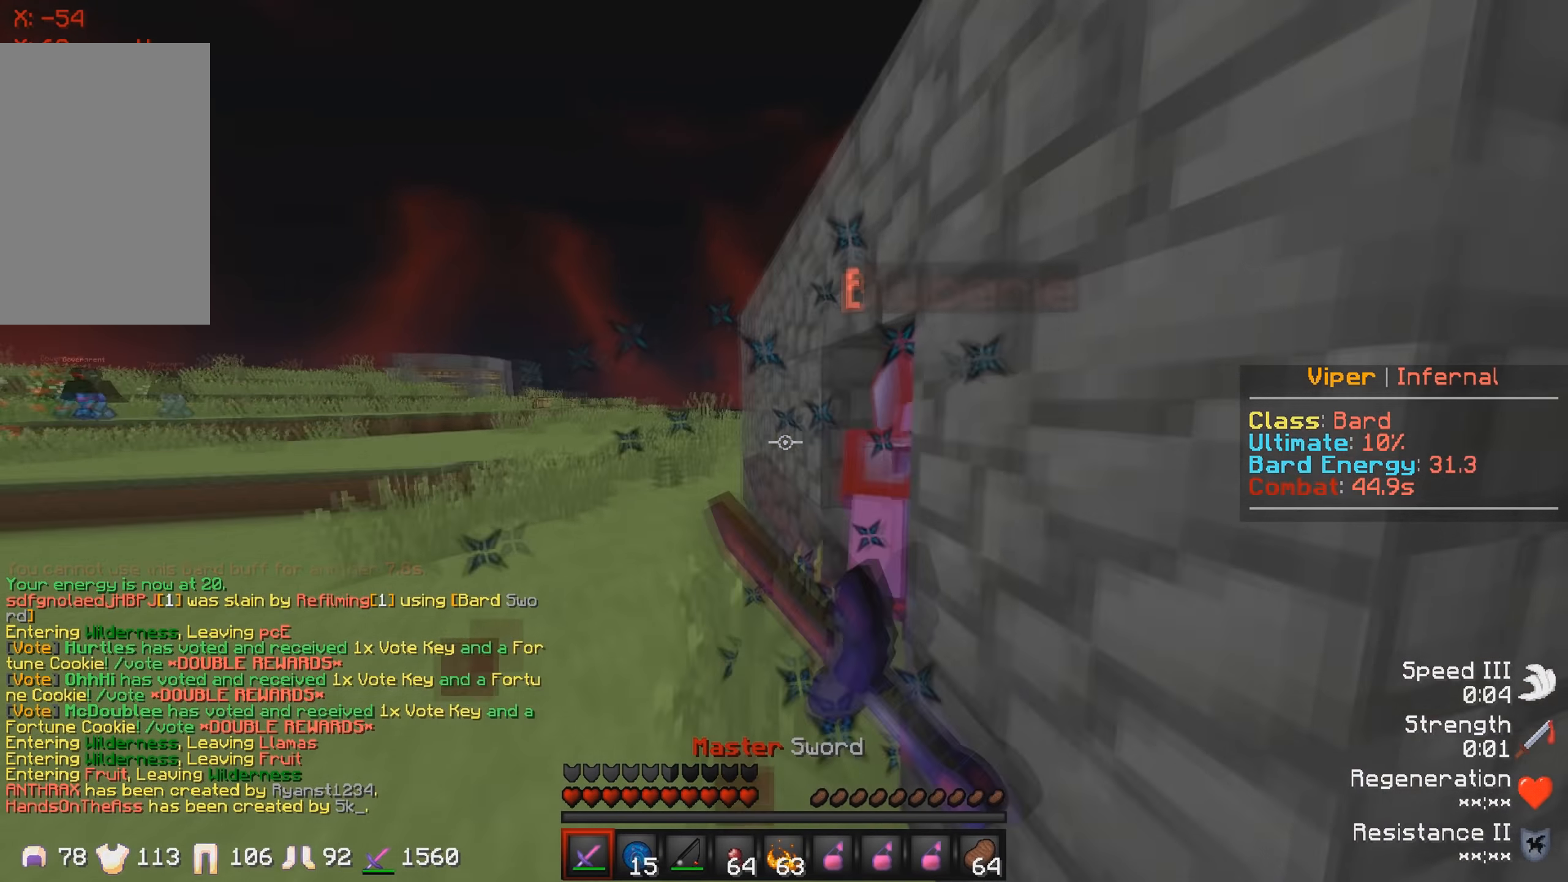
{"keys": [], "events": [[17, "a", "up"], [467, "w", "up"]]}
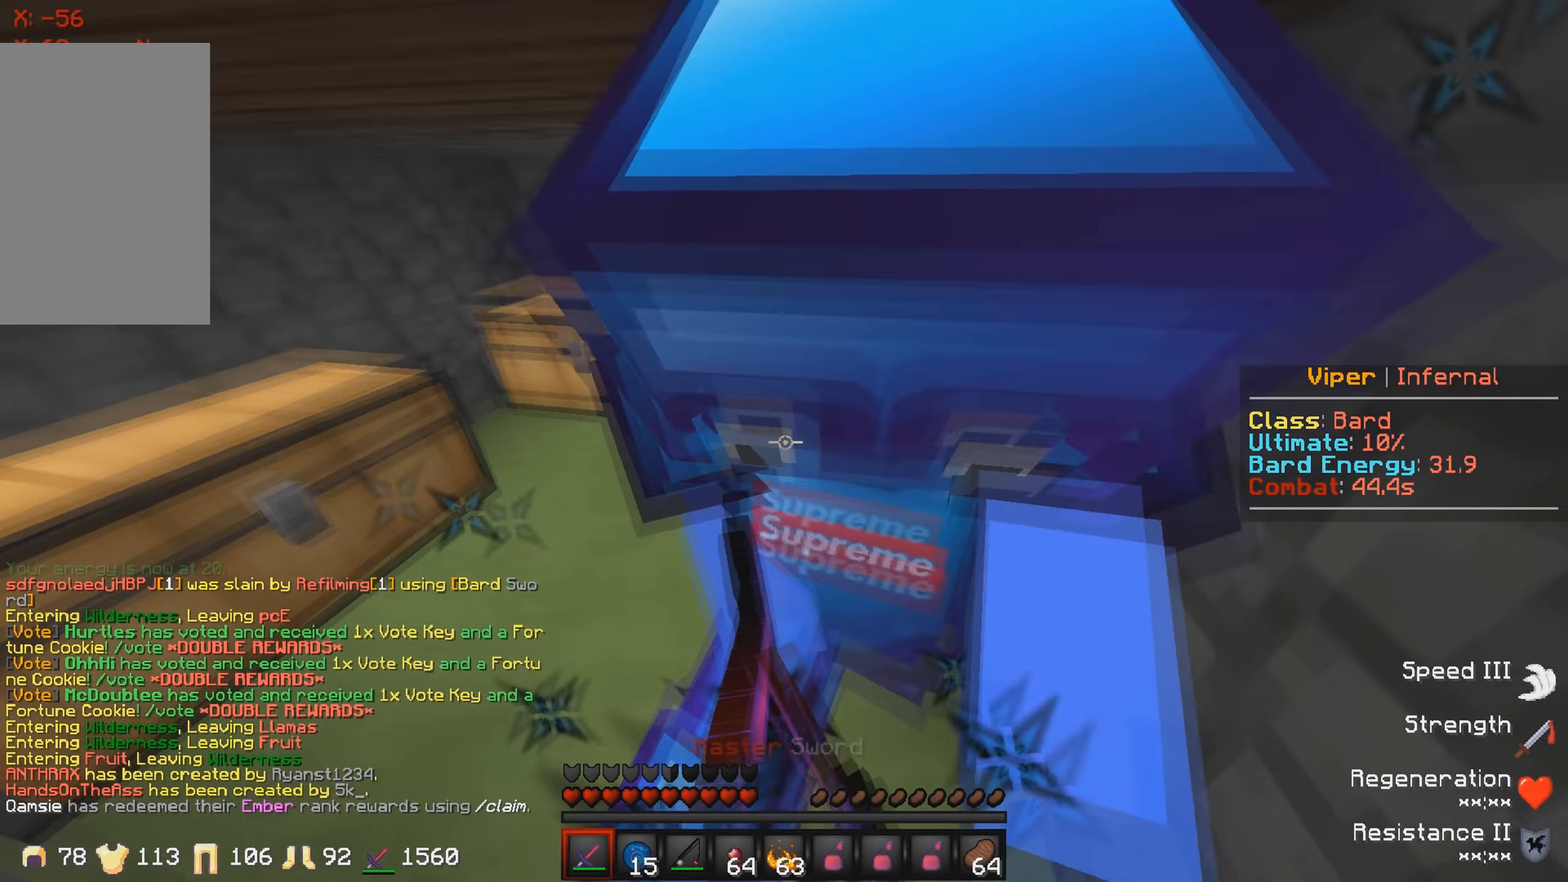
{"keys": [], "events": [[100, "w", "down"], [267, "w", "up"], [317, "w", "down"], [450, "w", "up"]]}
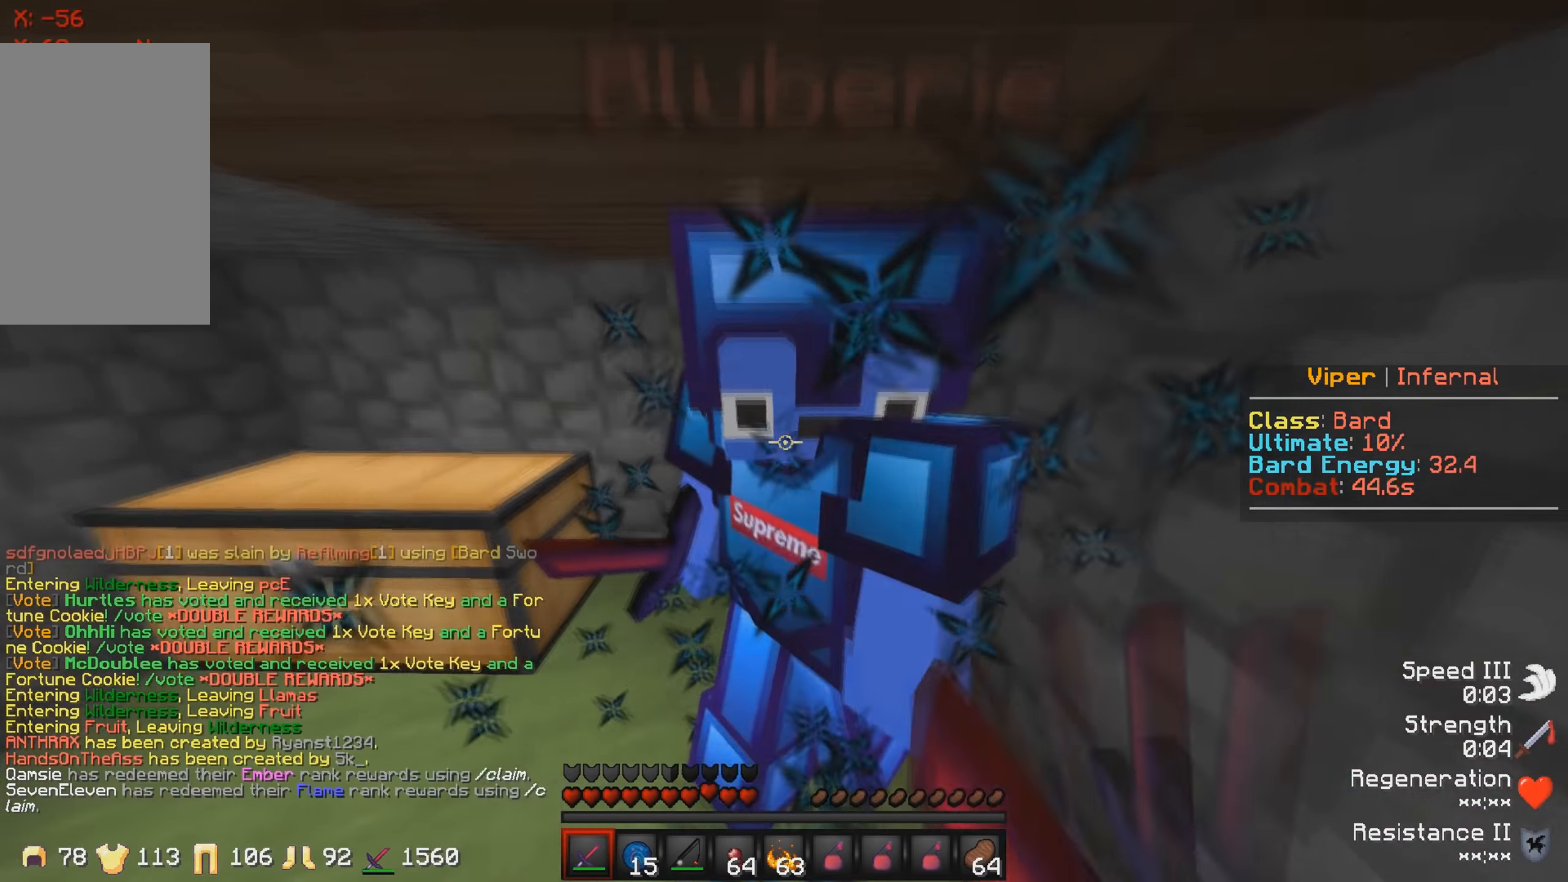
{"keys": []}
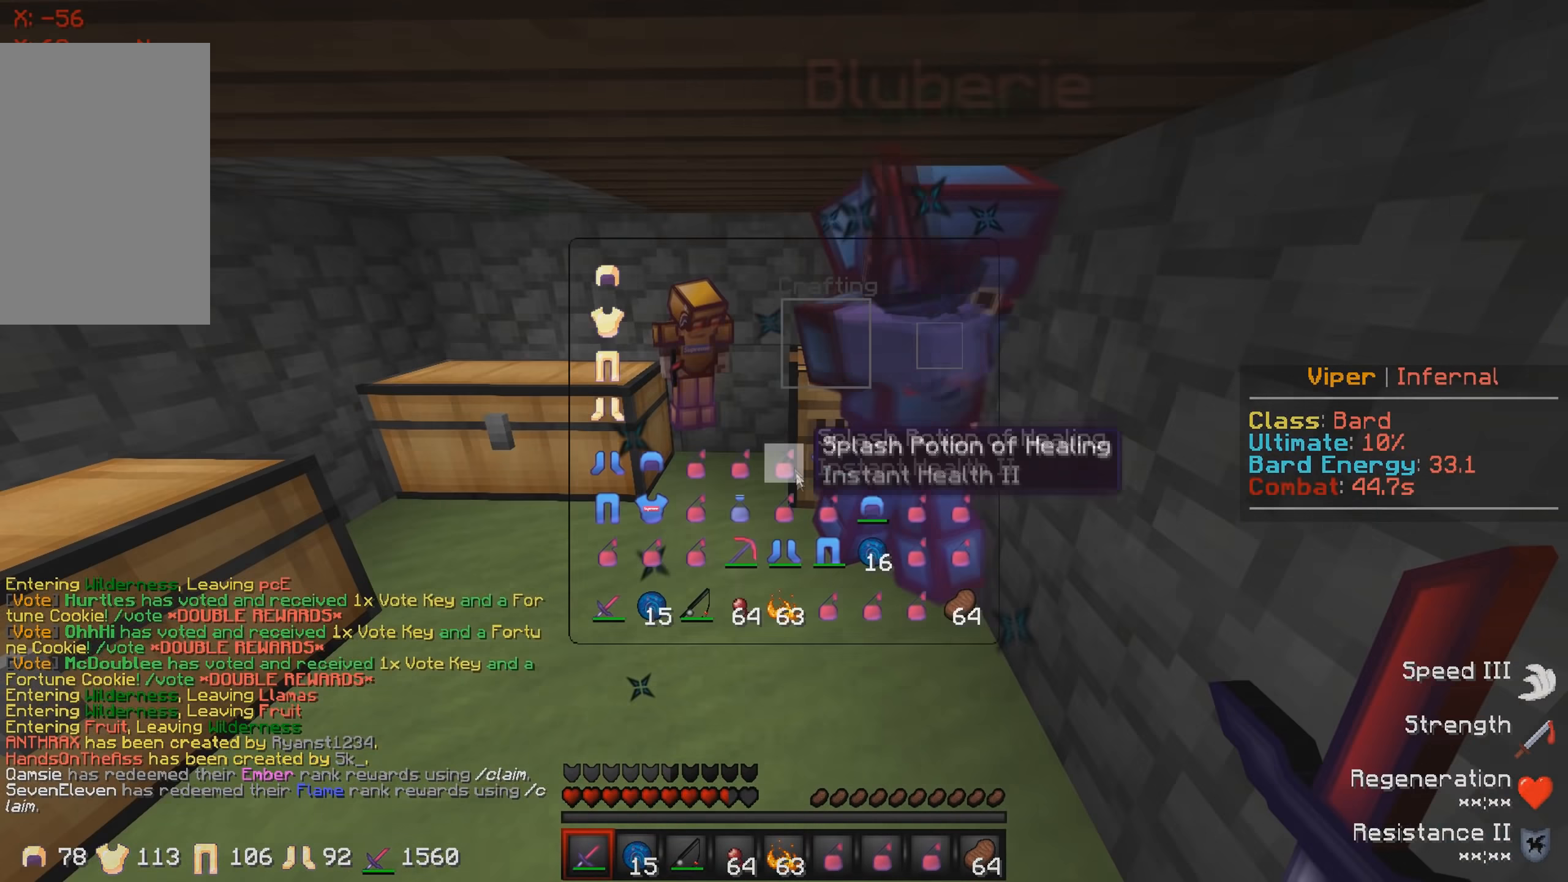
{"keys": []}
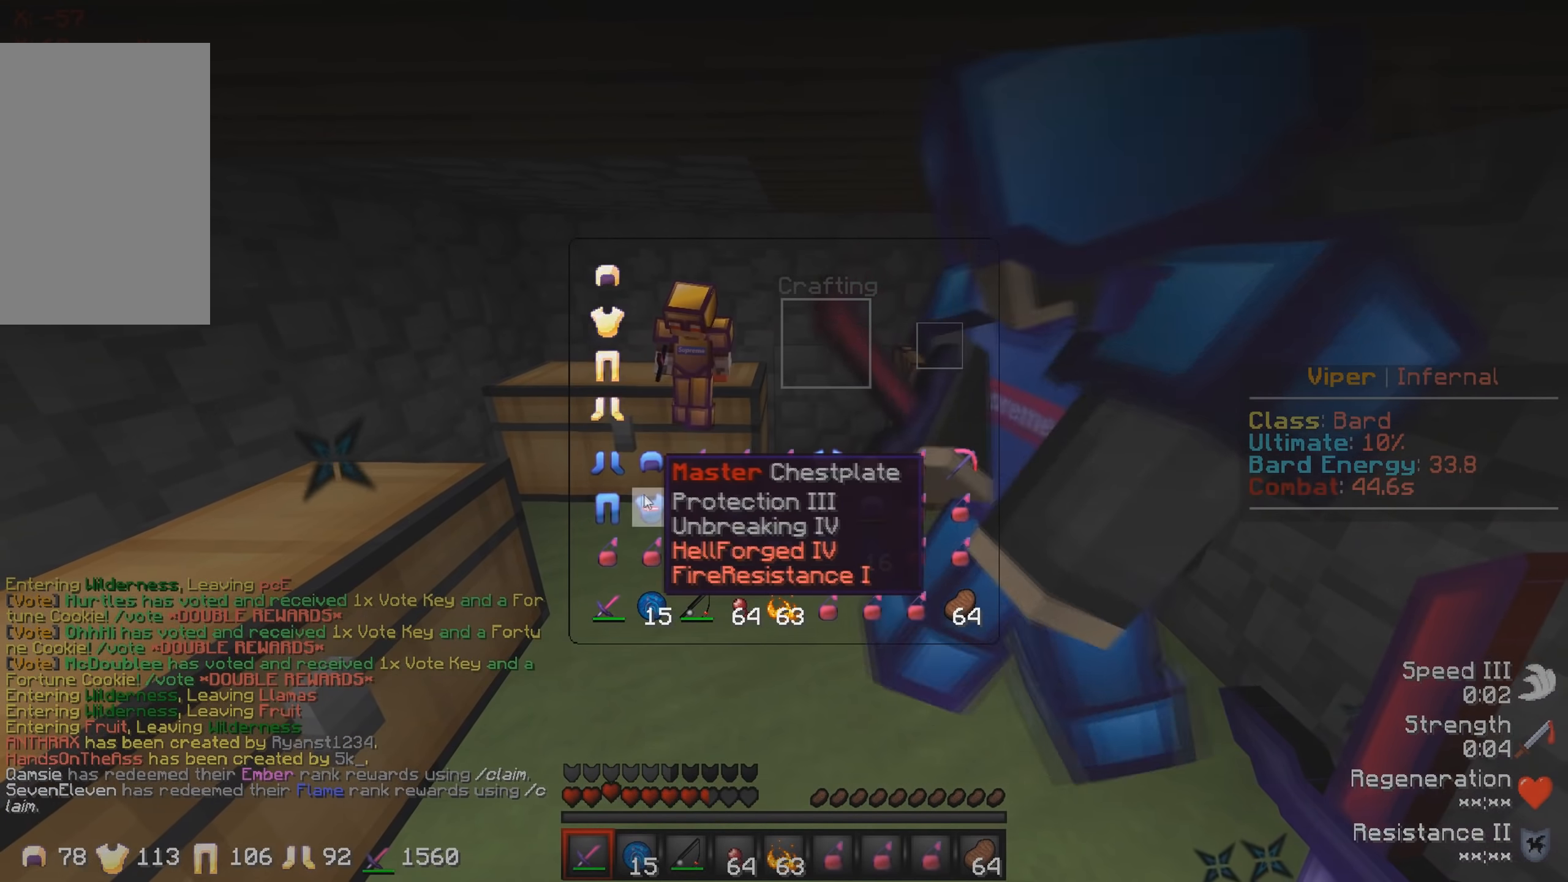
{"keys": [], "events": []}
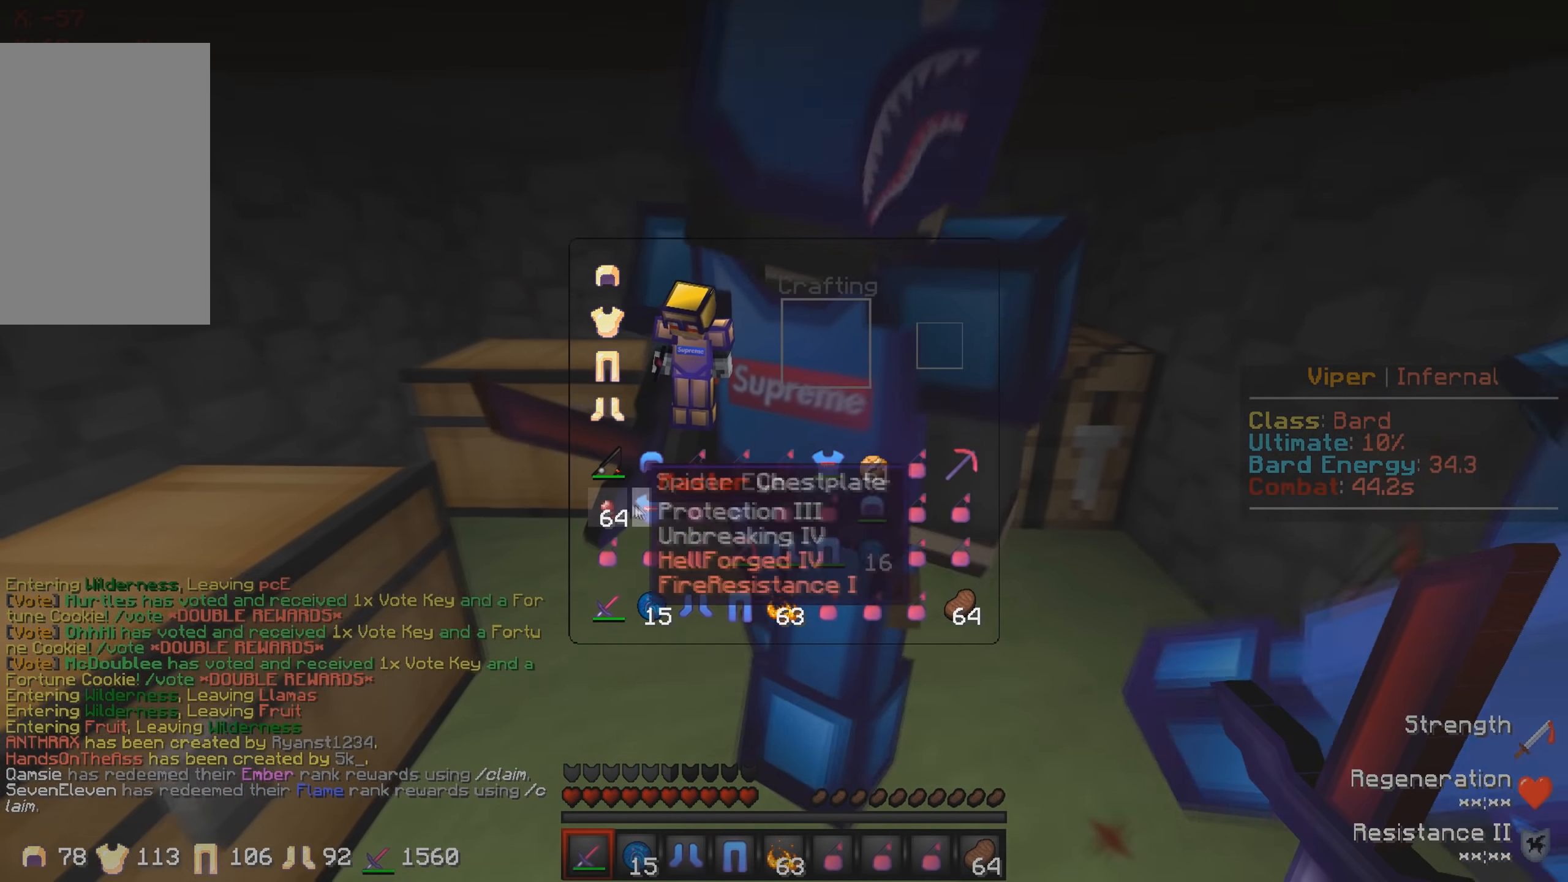
{"keys": [], "events": []}
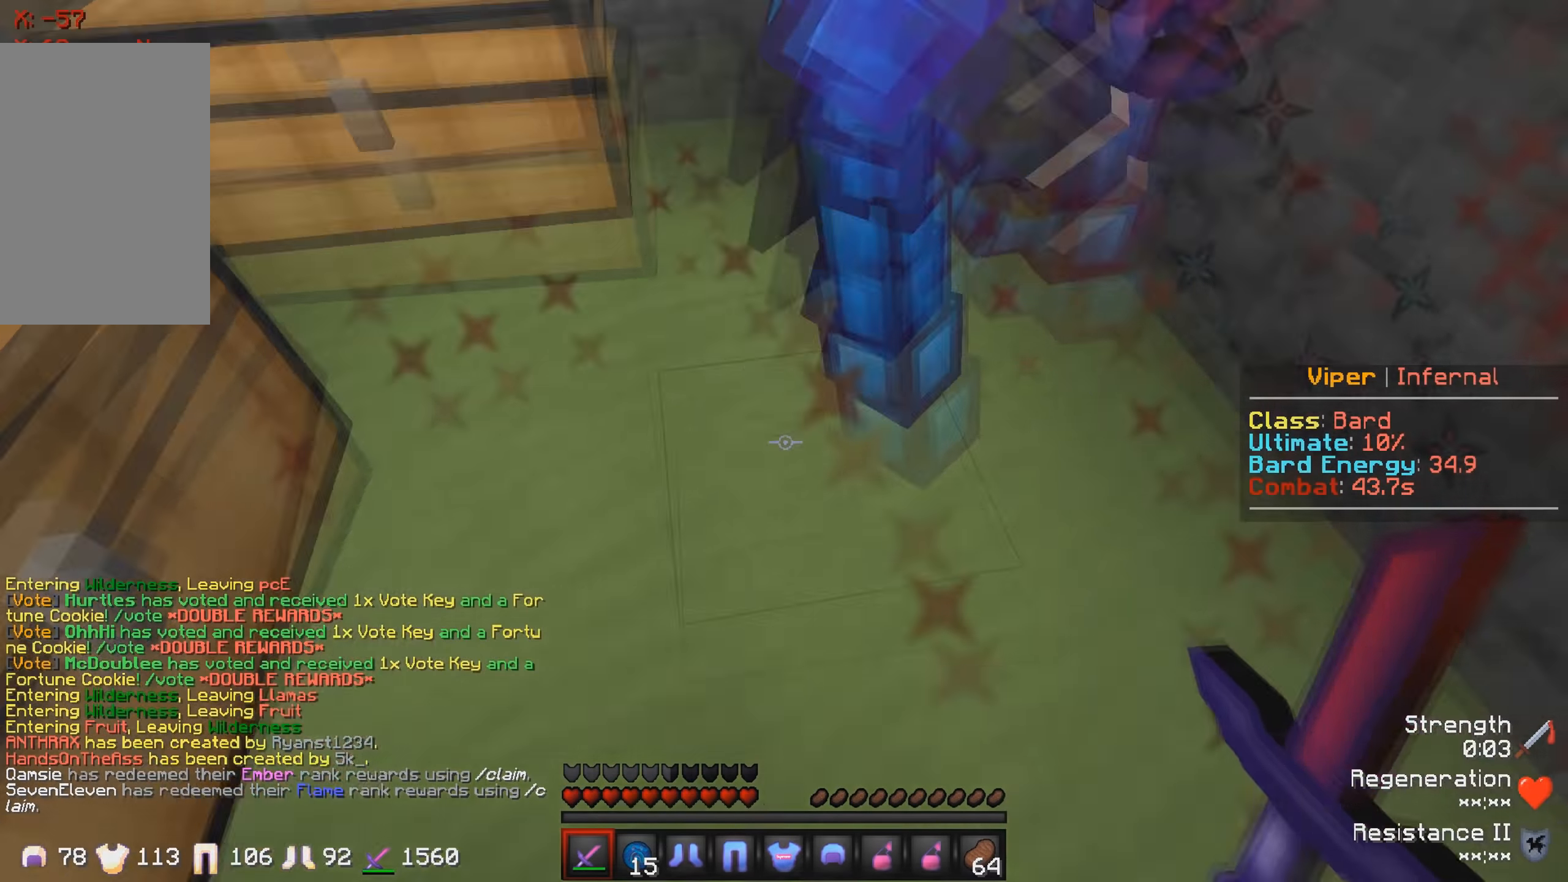
{"keys": [], "events": []}
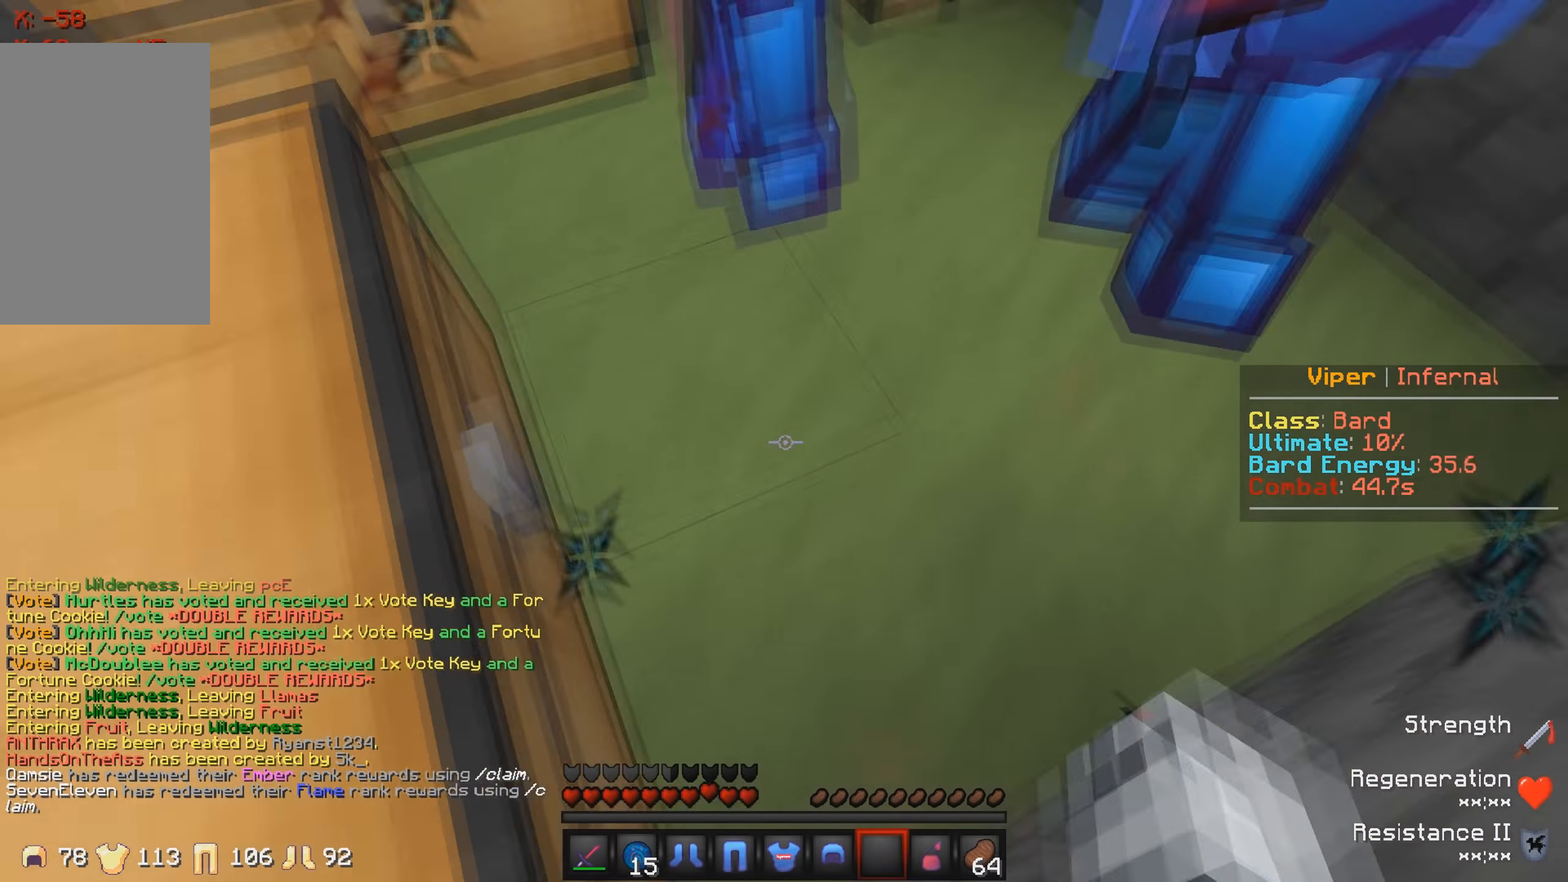
{"keys": []}